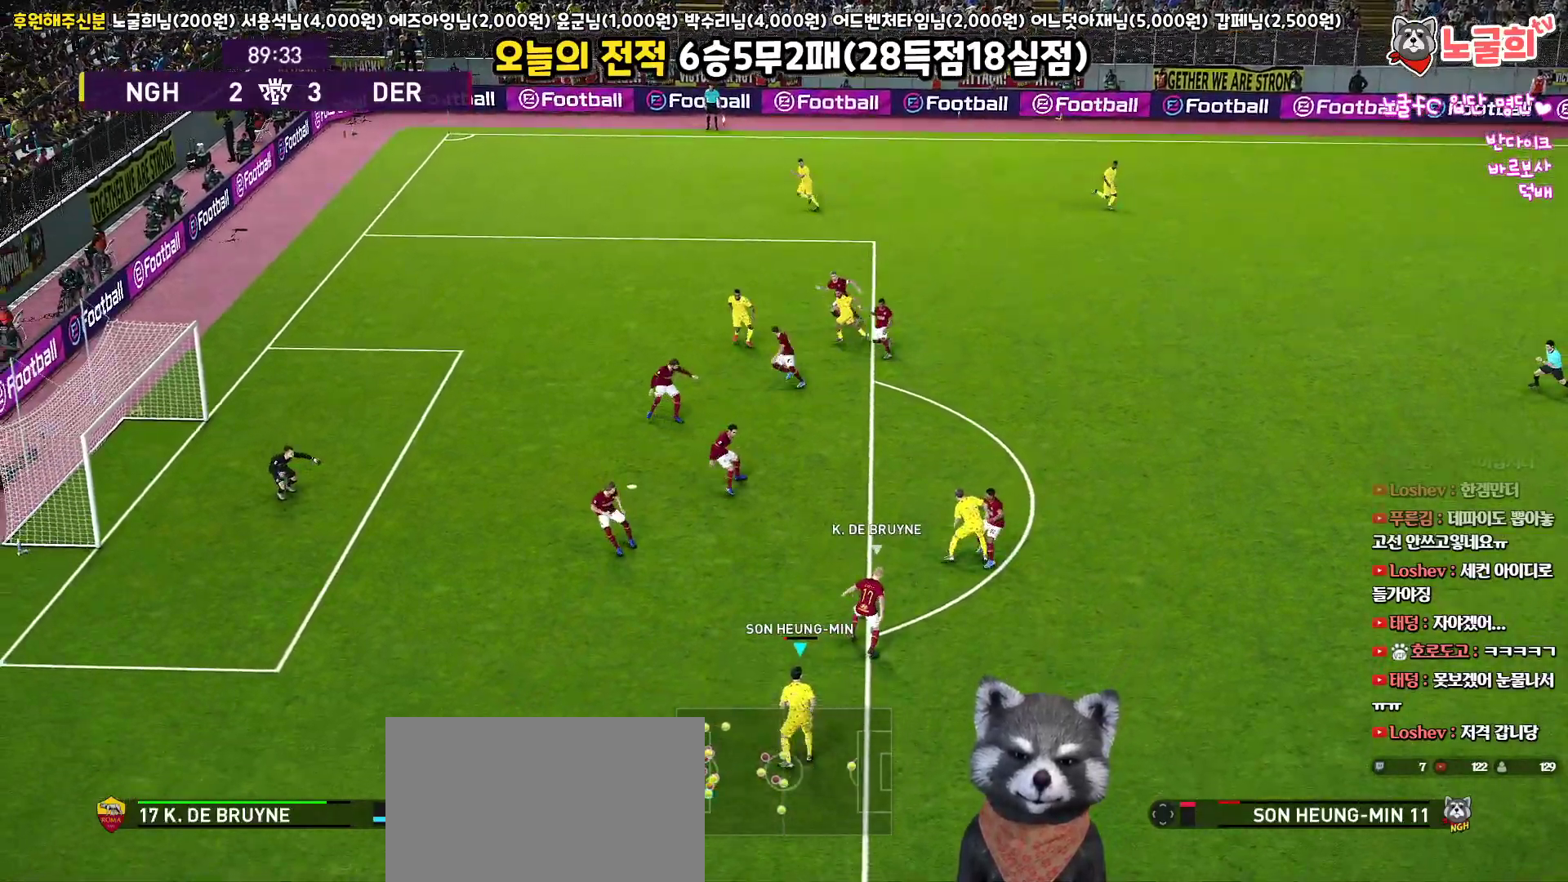
Gameplay with a controller (PlayStation layout); each line is a JSON object with the inputs held at the frame after it. "events" lists button and stick changes between this image and that frame as [ms after this image, input, new state], when the widget could be followed in between.
{"buttons": ["R1", "L3"], "left_stick": "up-left", "right_stick": "center"}
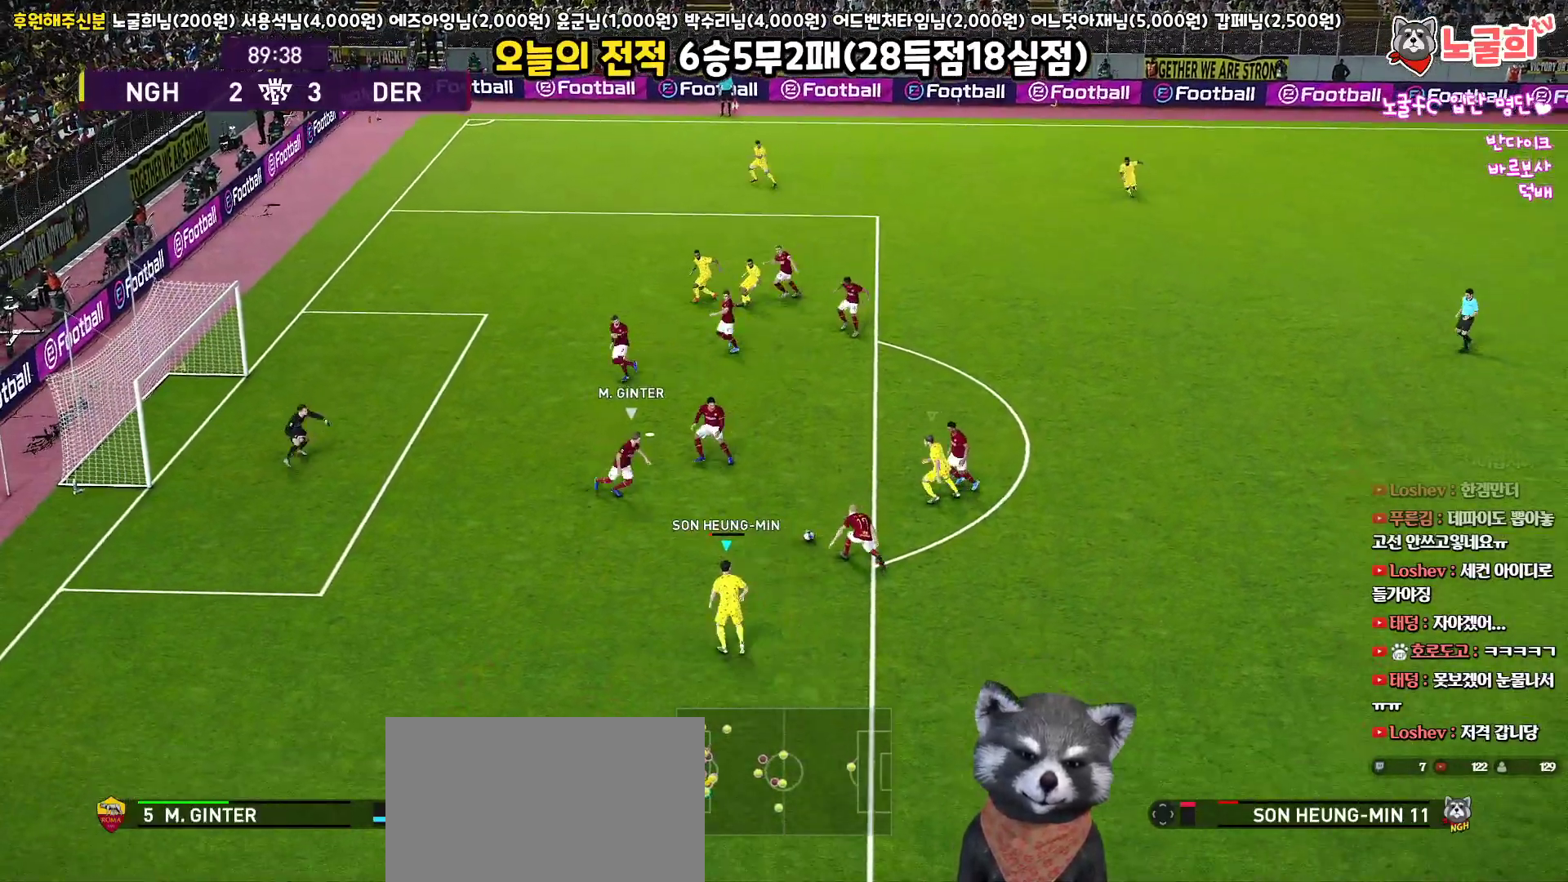
{"buttons": ["CROSS", "SQUARE", "R1", "L3"], "left_stick": "left", "right_stick": "center", "events": [[17, "left_stick", "left"], [33, "L1", "down"], [67, "CROSS", "down"], [67, "SQUARE", "down"], [250, "L1", "up"]]}
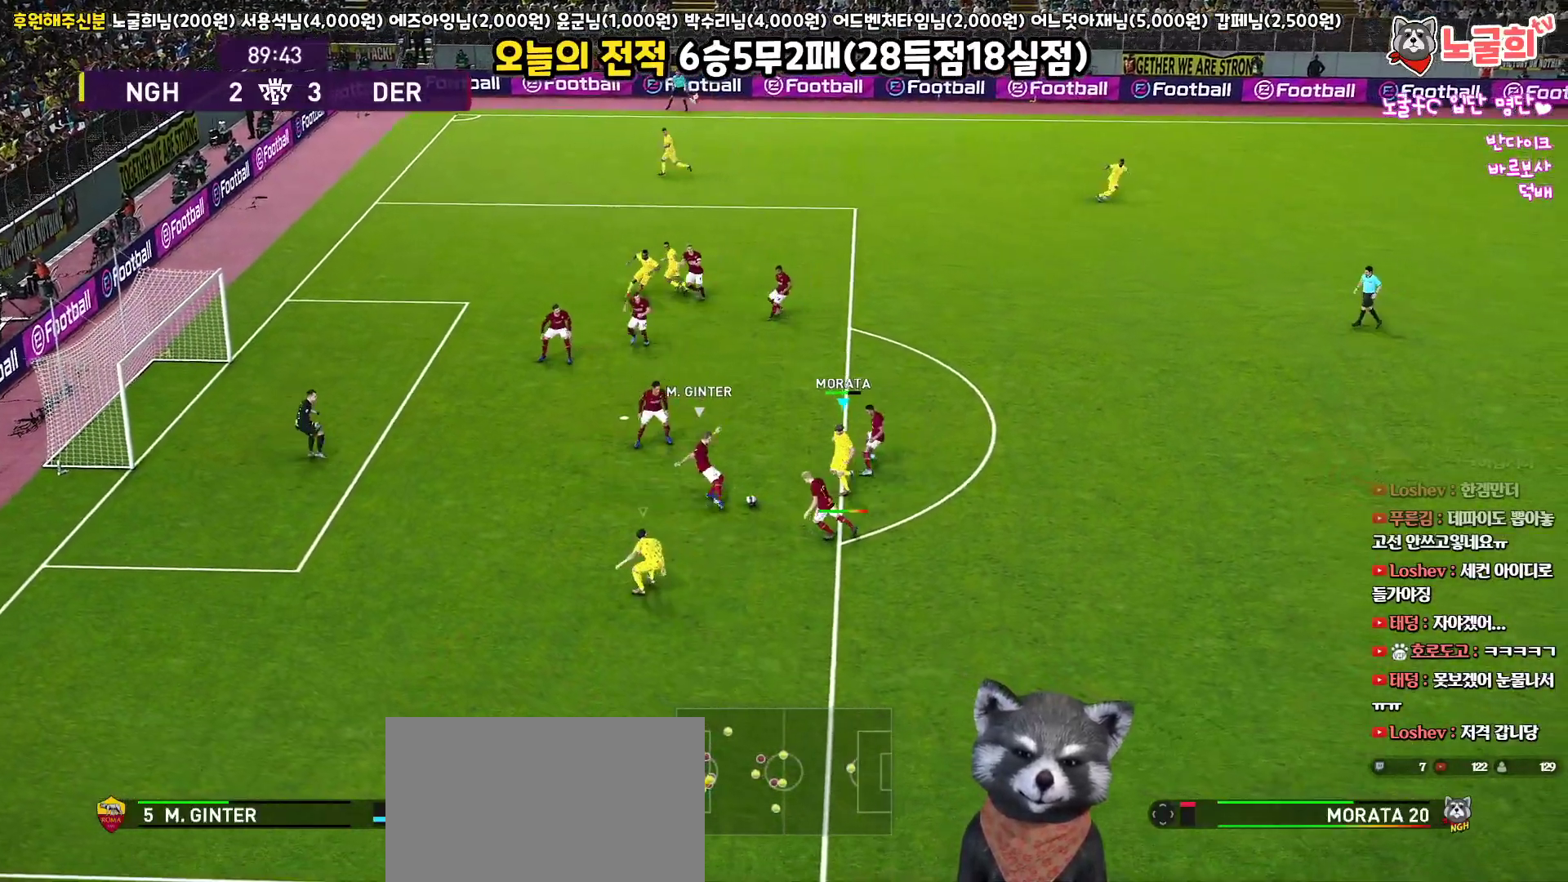
{"buttons": ["CROSS", "SQUARE", "R1", "L3"], "left_stick": "left", "right_stick": "center", "events": [[267, "L1", "down"], [433, "L1", "up"]]}
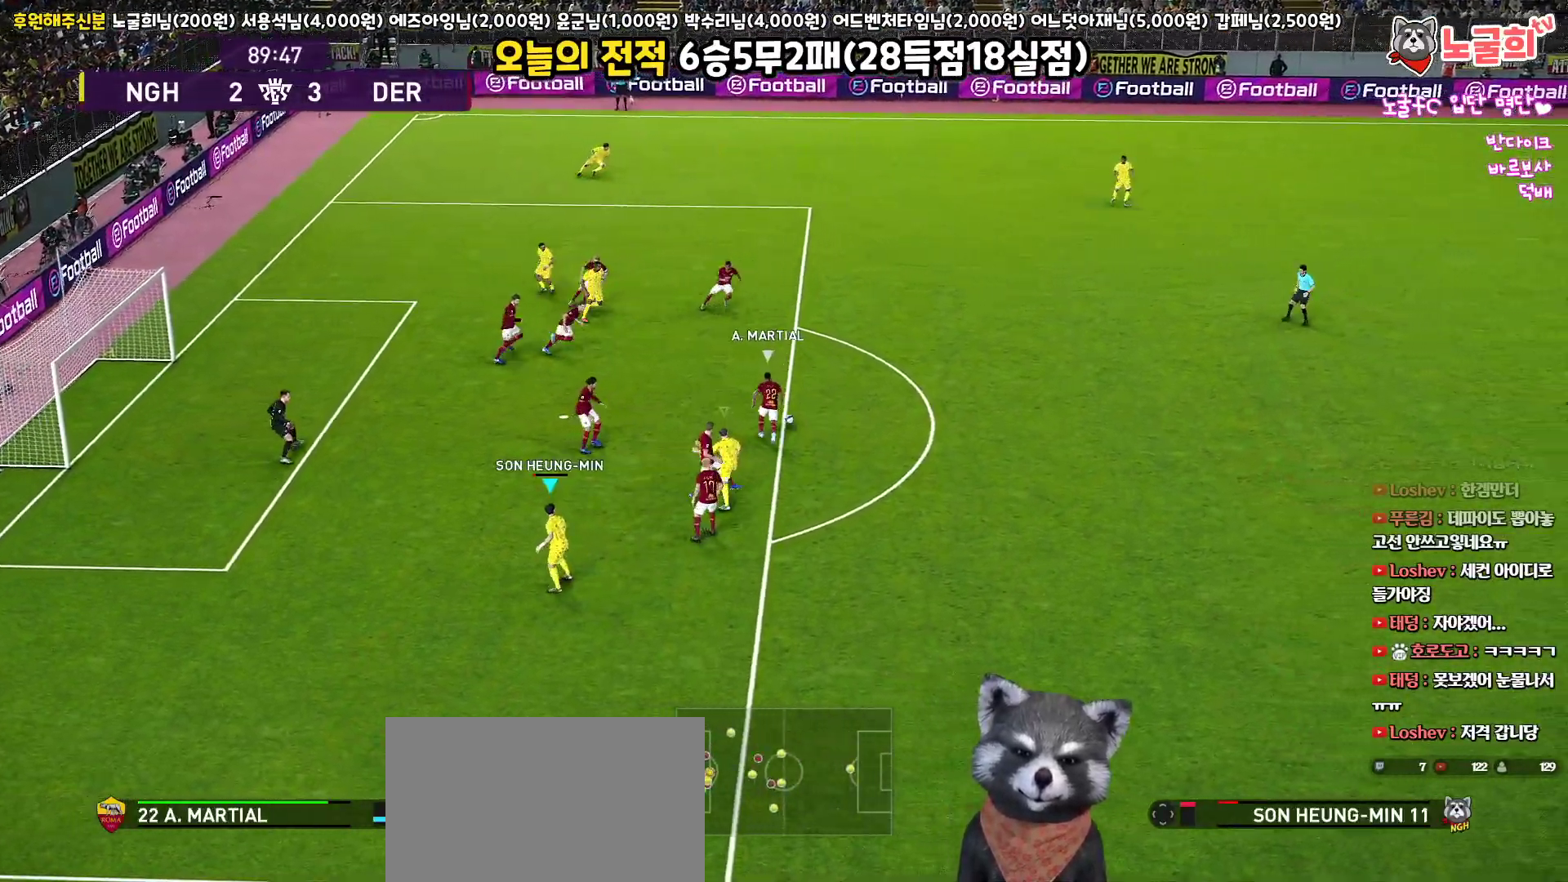
{"buttons": ["CROSS", "SQUARE", "R1"], "left_stick": "right", "right_stick": "center", "events": [[17, "L3", "up"], [133, "left_stick", "up"], [200, "left_stick", "up-right"], [417, "left_stick", "right"]]}
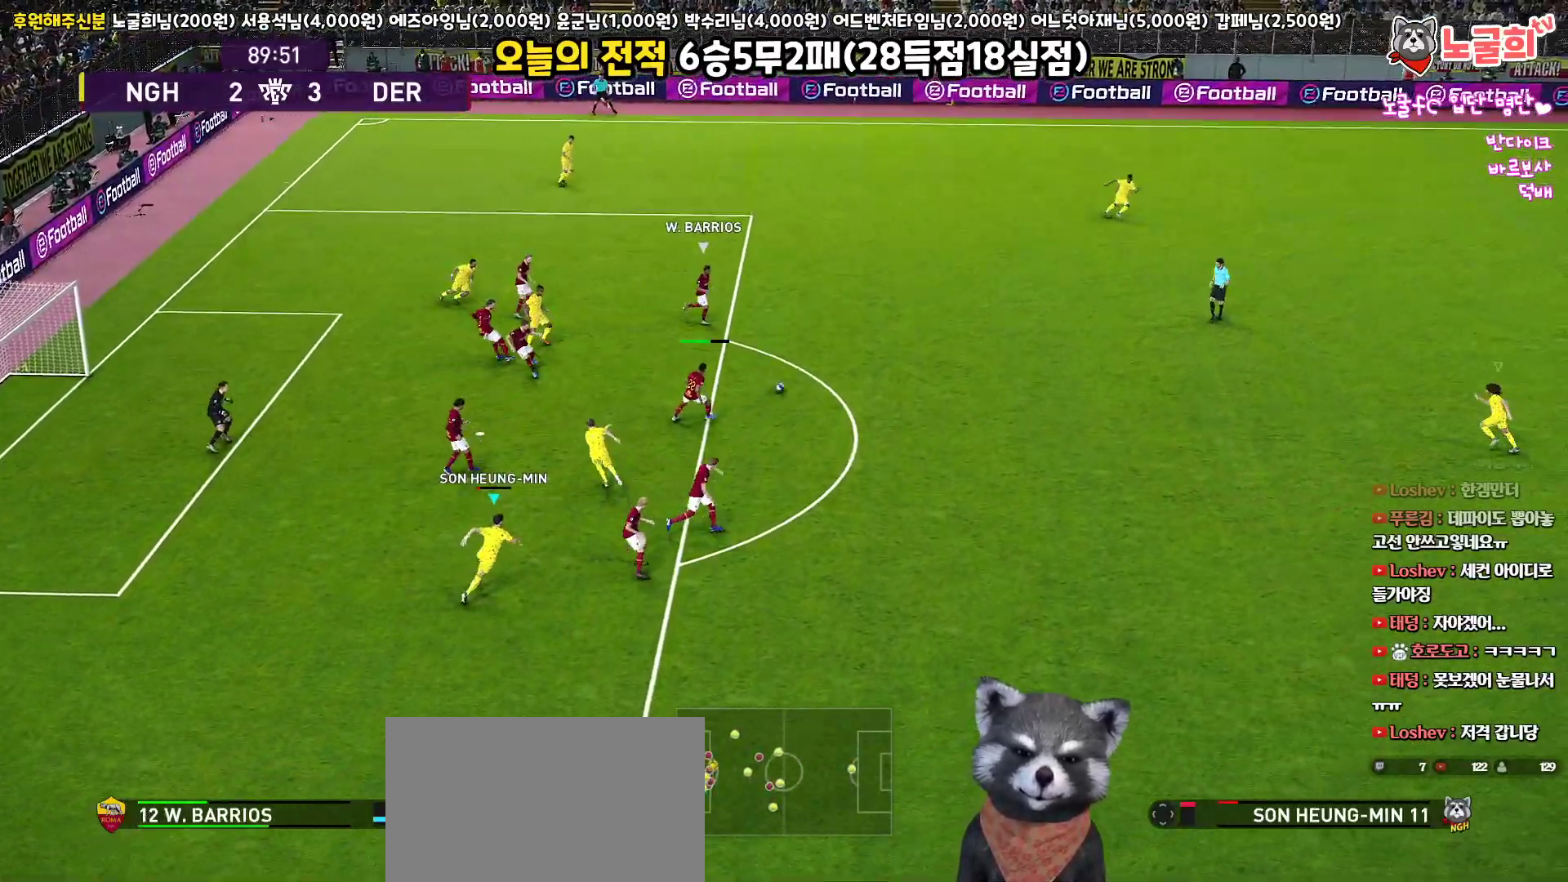
{"buttons": ["CROSS", "SQUARE", "R1"], "left_stick": "left", "right_stick": "center", "events": [[50, "left_stick", "down-right"], [183, "L1", "down"], [217, "left_stick", "up-left"], [333, "left_stick", "left"], [350, "L1", "up"]]}
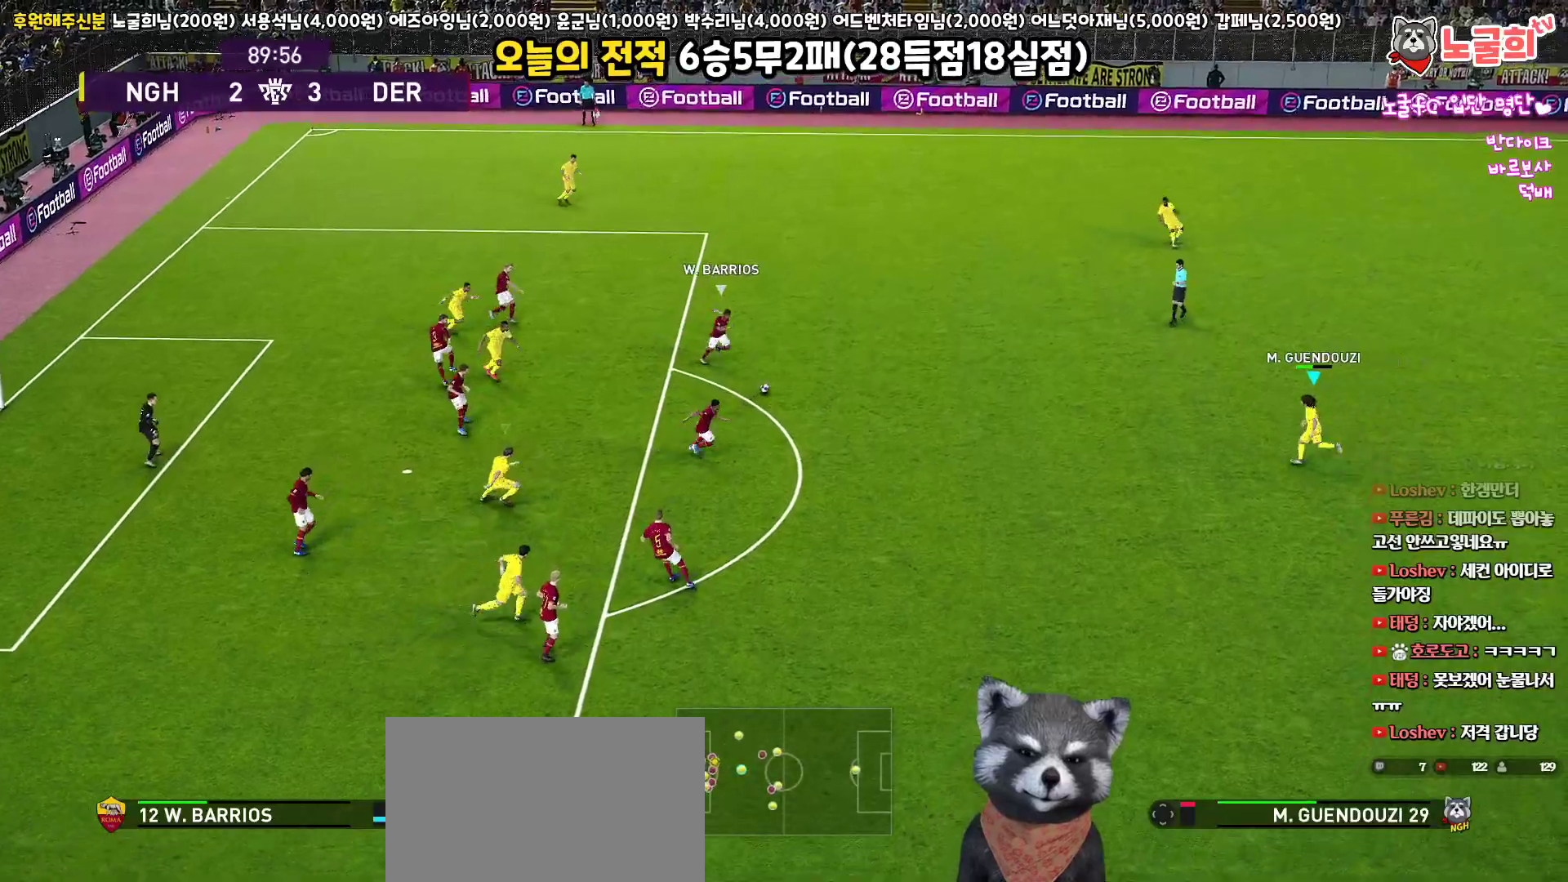
{"buttons": ["CROSS", "SQUARE", "R1"], "left_stick": "down-left", "right_stick": "center", "events": [[500, "left_stick", "down-left"]]}
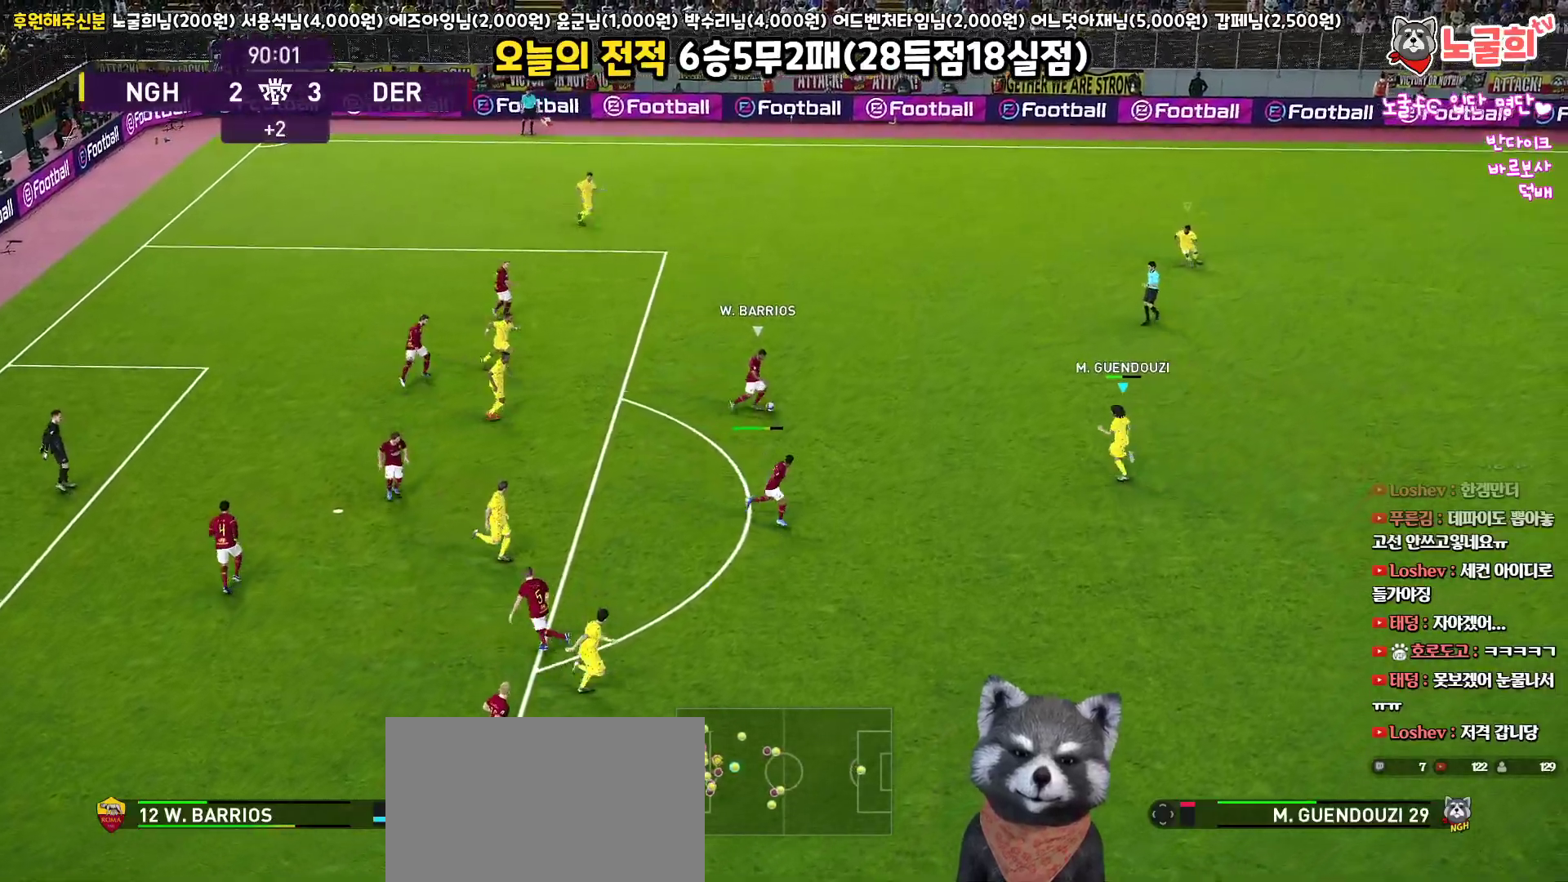
{"buttons": ["CROSS", "SQUARE", "L1", "R1"], "left_stick": "left", "right_stick": "center", "events": [[267, "left_stick", "down"], [350, "L1", "down"], [417, "left_stick", "up-left"], [483, "left_stick", "left"]]}
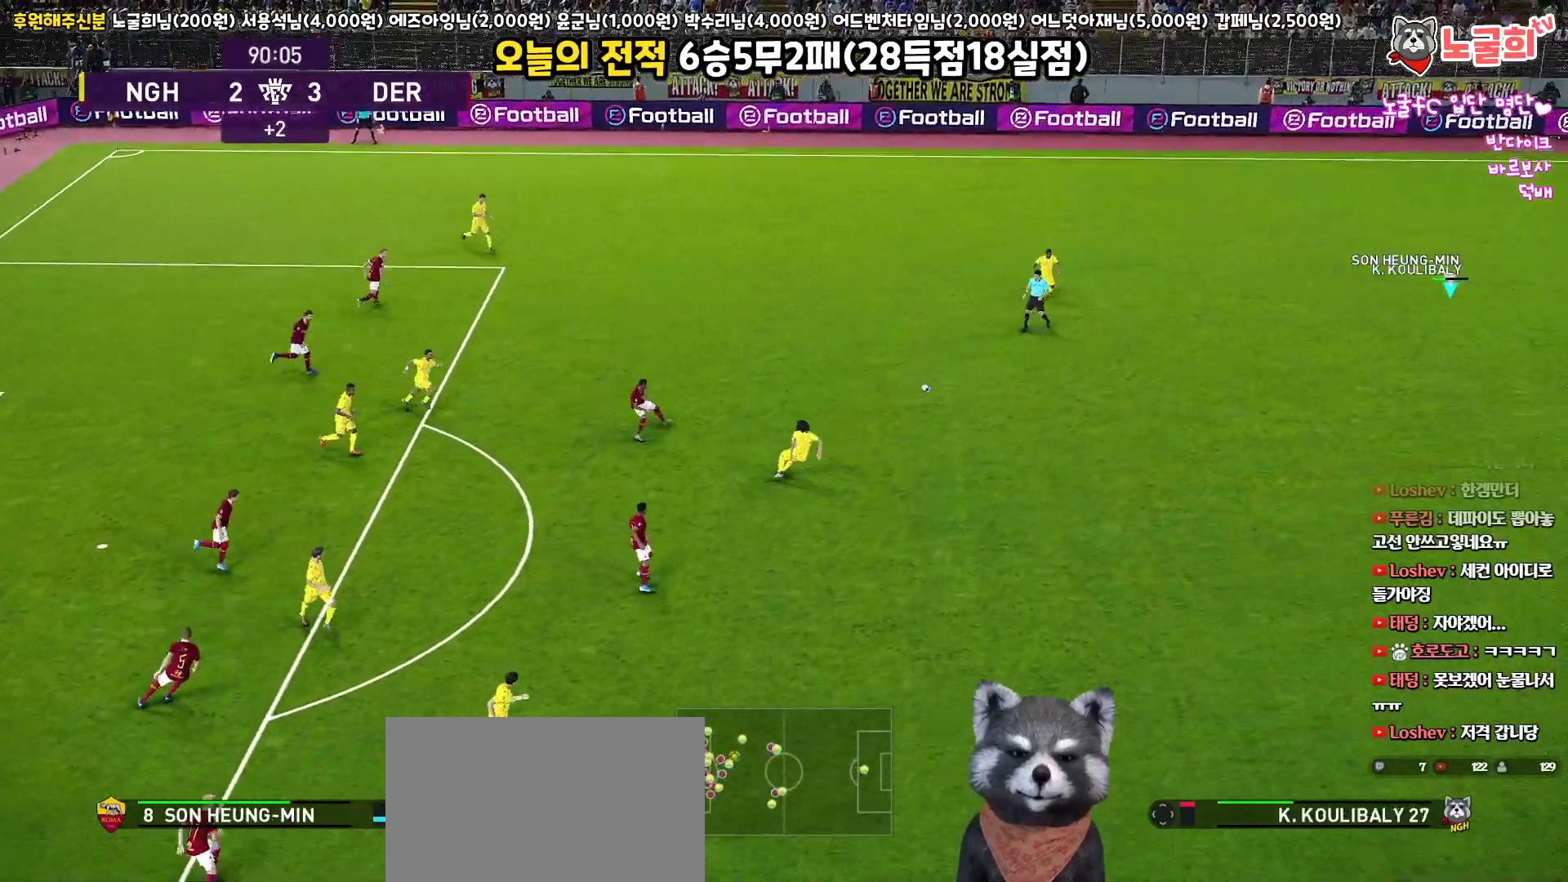
{"buttons": ["CROSS", "SQUARE", "R1"], "left_stick": "left", "right_stick": "center", "events": [[17, "L1", "up"], [183, "left_stick", "center"], [383, "left_stick", "left"]]}
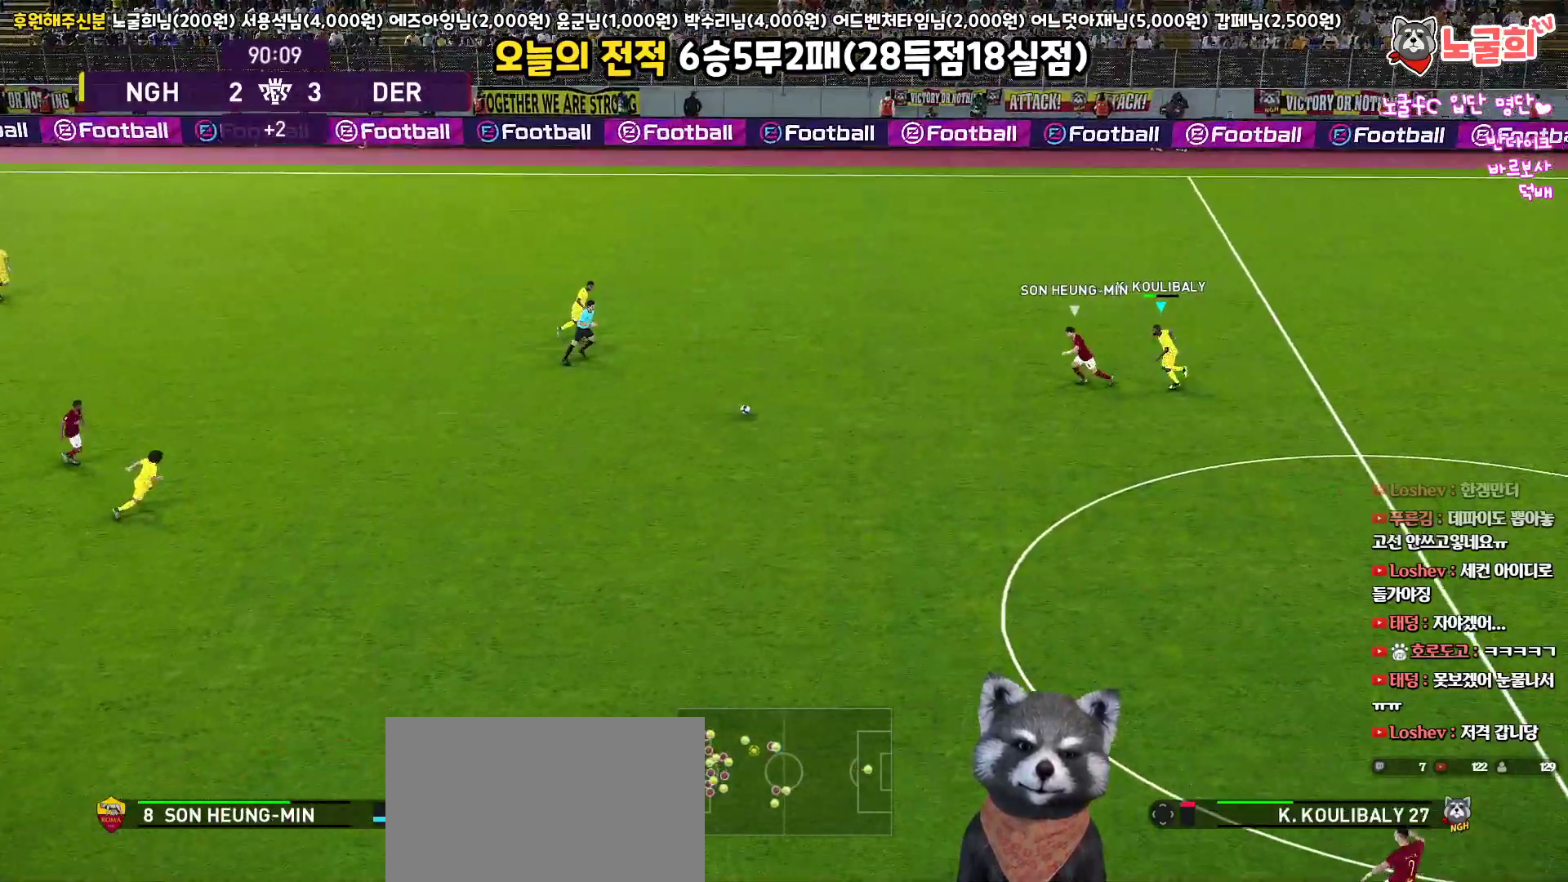
{"buttons": ["SQUARE", "R1", "R2", "L3"], "left_stick": "down-left", "right_stick": "center", "events": [[167, "left_stick", "down-left"], [200, "L3", "down"], [200, "R2", "down"], [217, "CROSS", "up"]]}
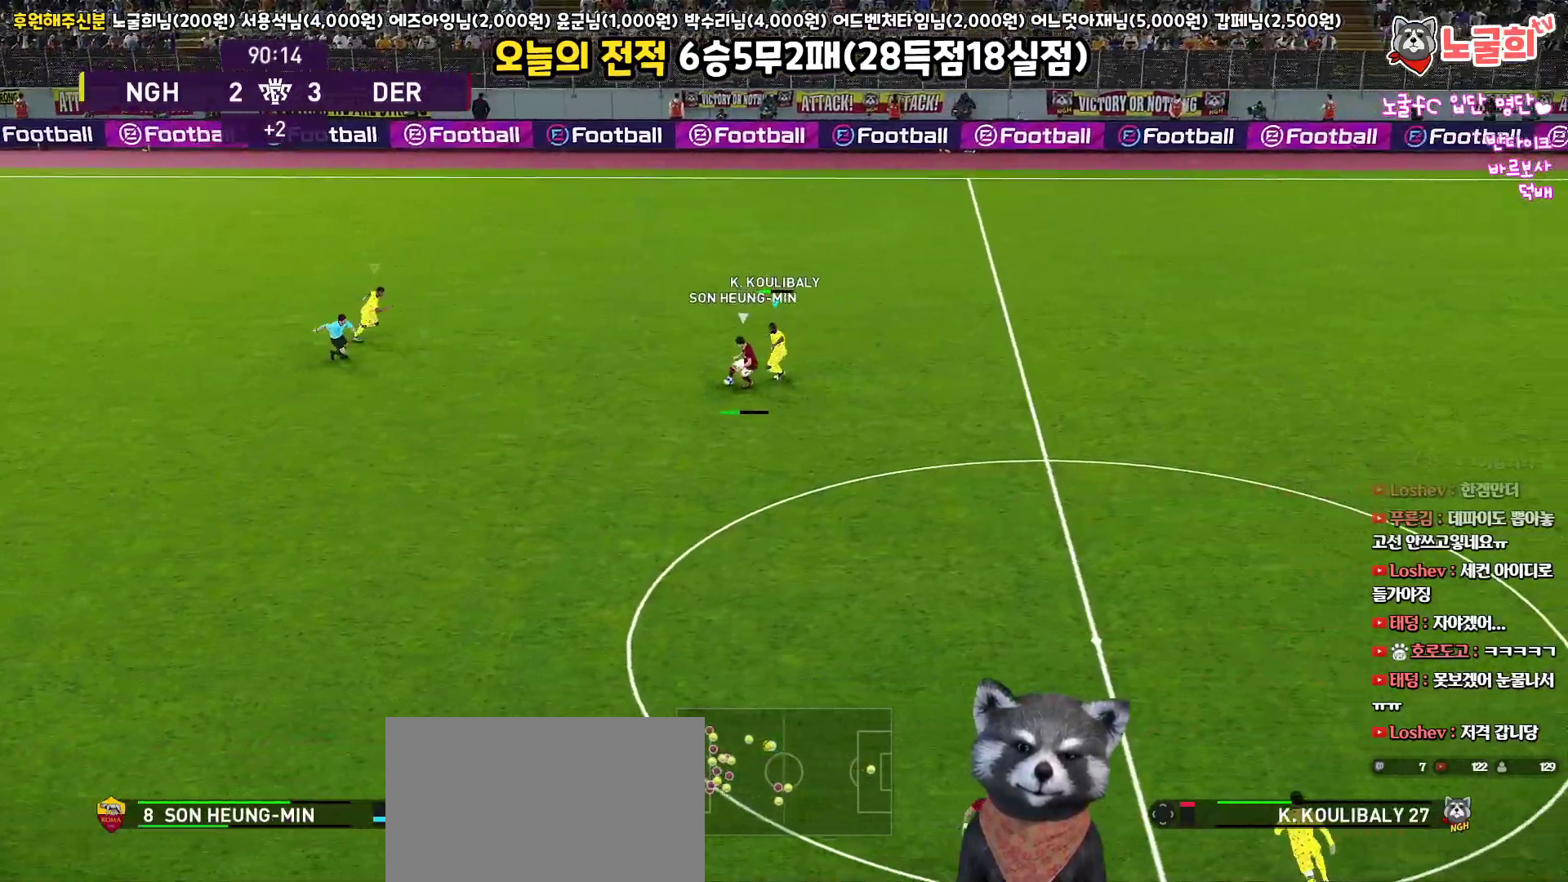
{"buttons": ["SQUARE", "R1", "R2", "L3"], "left_stick": "down-right", "right_stick": "center", "events": [[50, "left_stick", "down"], [250, "left_stick", "down-right"]]}
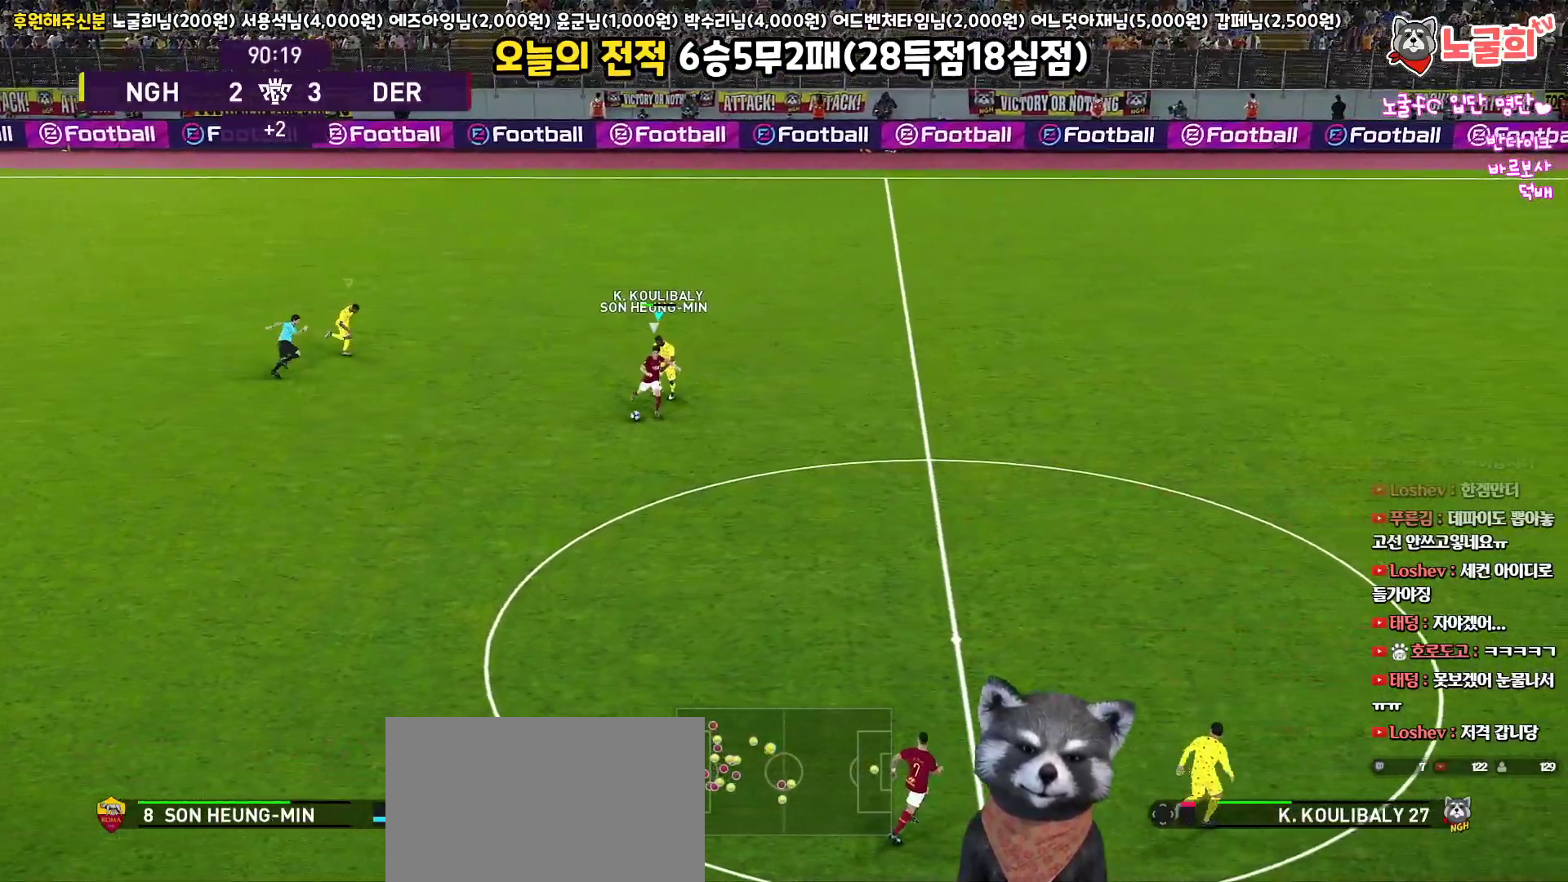
{"buttons": ["SQUARE", "R1", "R2", "L3"], "left_stick": "up-left", "right_stick": "center", "events": [[317, "L1", "down"], [333, "left_stick", "up-right"], [433, "left_stick", "up-left"], [467, "L1", "up"]]}
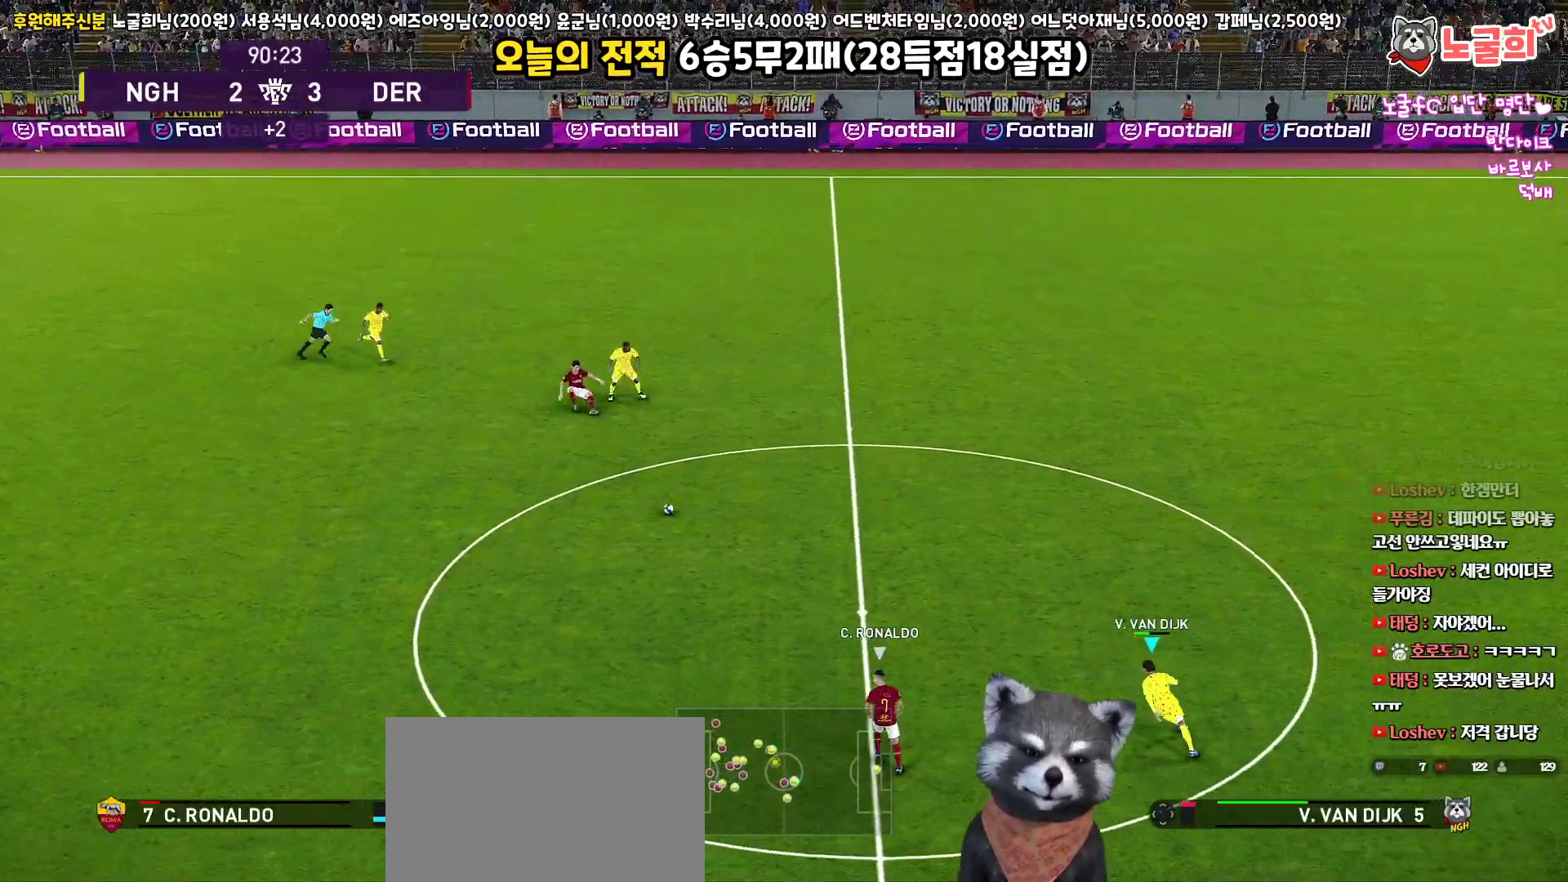
{"buttons": ["SQUARE", "R1", "R2", "L3"], "left_stick": "left", "right_stick": "center", "events": [[317, "left_stick", "left"]]}
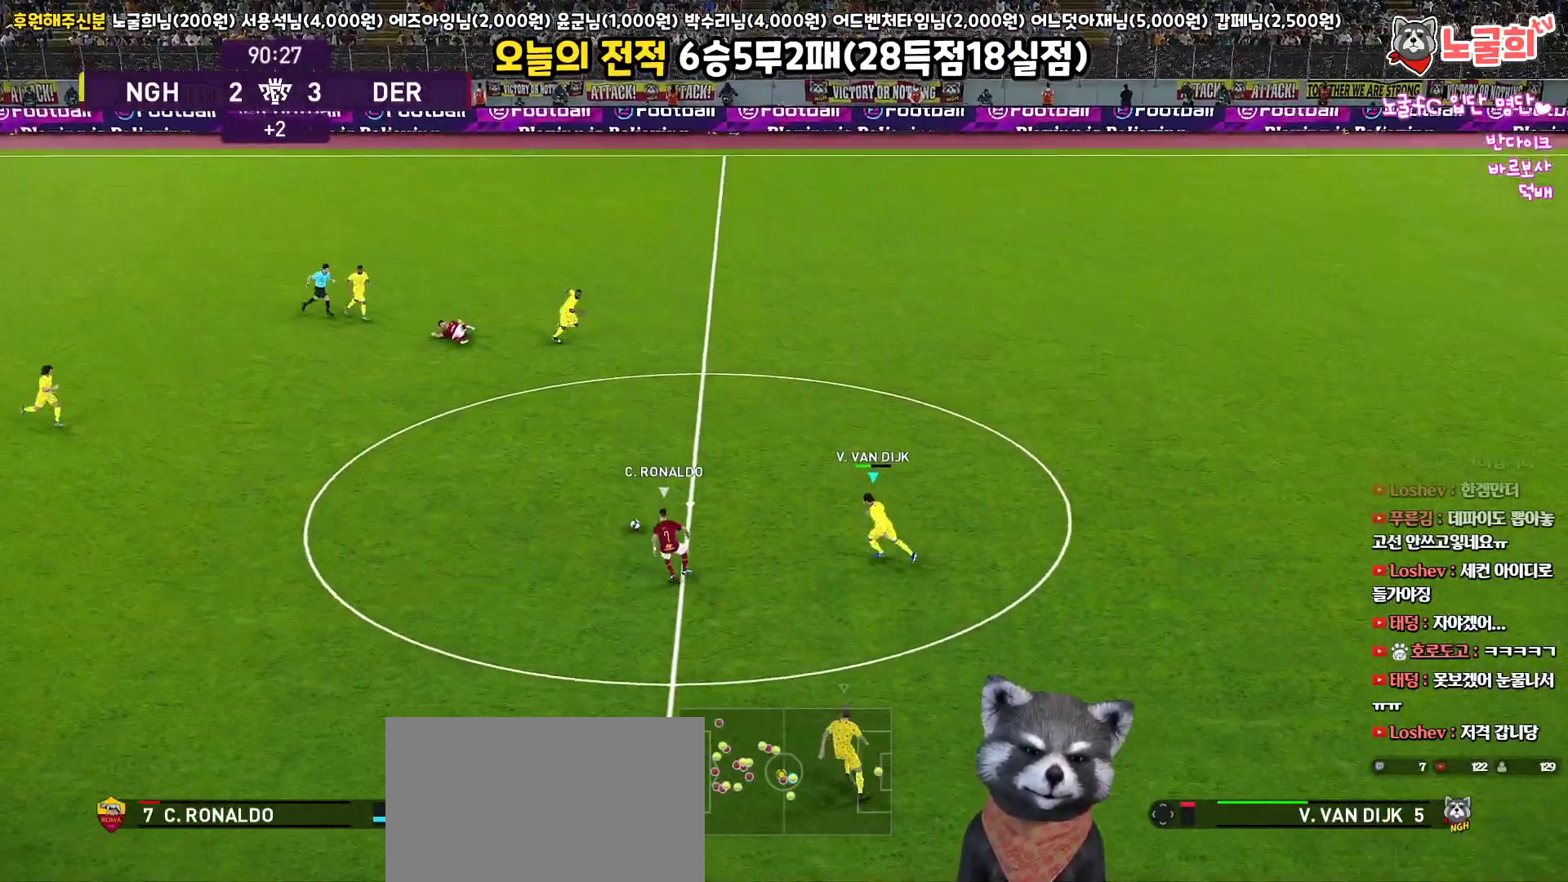
{"buttons": ["SQUARE", "R1", "R2", "L3"], "left_stick": "left", "right_stick": "center", "events": []}
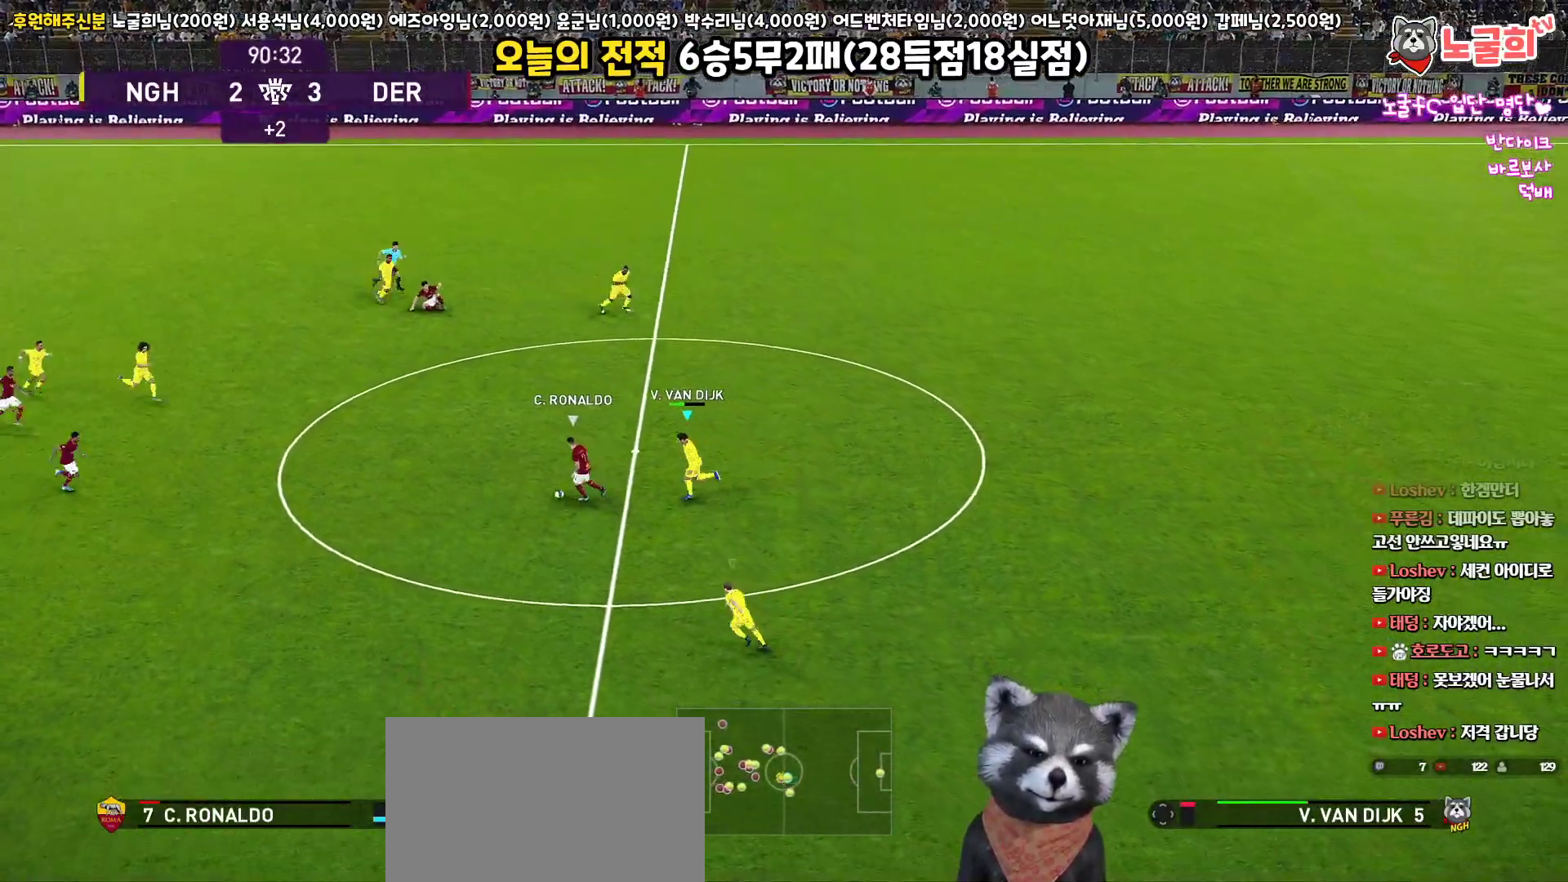
{"buttons": ["SQUARE", "R1", "R2", "L3"], "left_stick": "left", "right_stick": "center", "events": []}
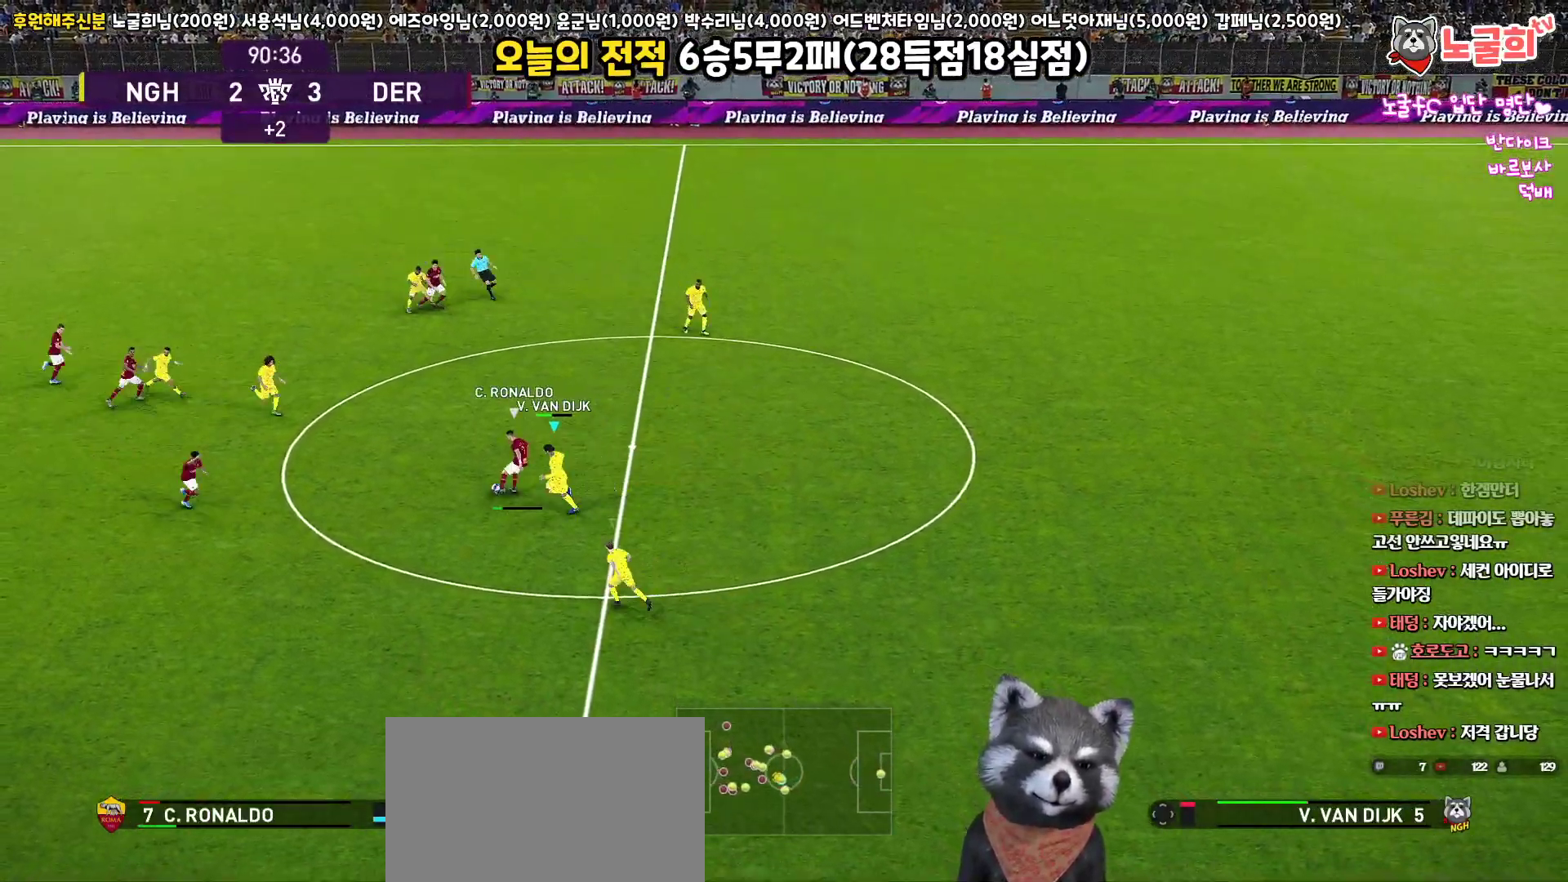
{"buttons": ["CROSS", "SQUARE", "R1", "L3"], "left_stick": "down-left", "right_stick": "center", "events": [[217, "CROSS", "down"], [267, "left_stick", "up-left"], [317, "L1", "down"], [417, "R2", "up"], [467, "left_stick", "down-left"], [500, "L1", "up"]]}
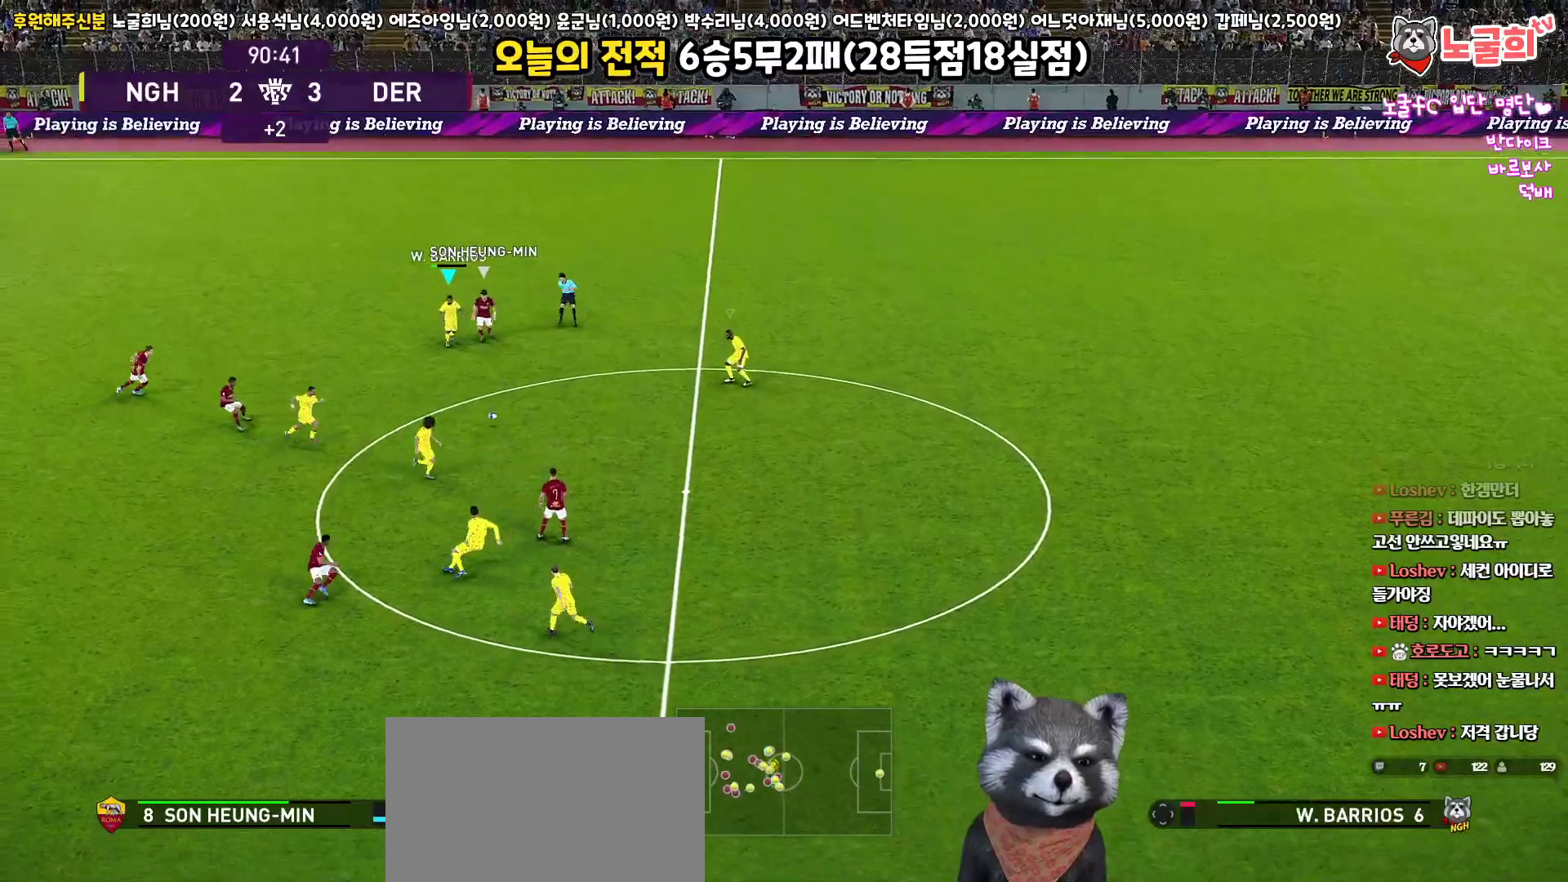
{"buttons": ["CROSS", "L3"], "left_stick": "down-left", "right_stick": "center", "events": [[33, "left_stick", "down"], [383, "CROSS", "up"], [383, "SQUARE", "up"], [433, "R1", "up"], [433, "left_stick", "down-left"], [483, "CROSS", "down"]]}
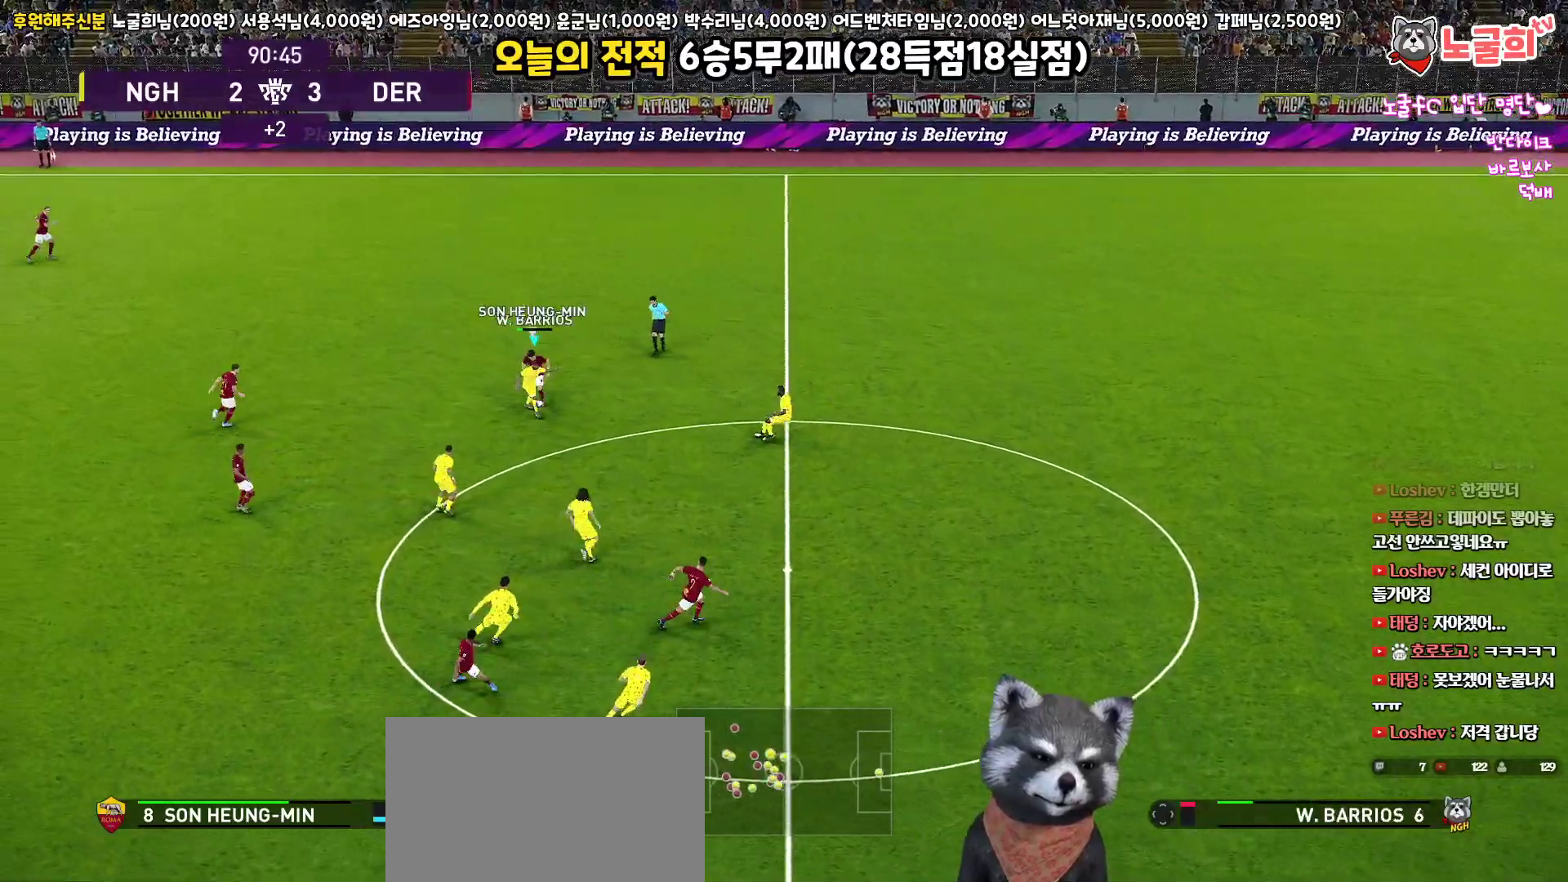
{"buttons": ["L3"], "left_stick": "down-left", "right_stick": "center", "events": [[167, "CROSS", "up"]]}
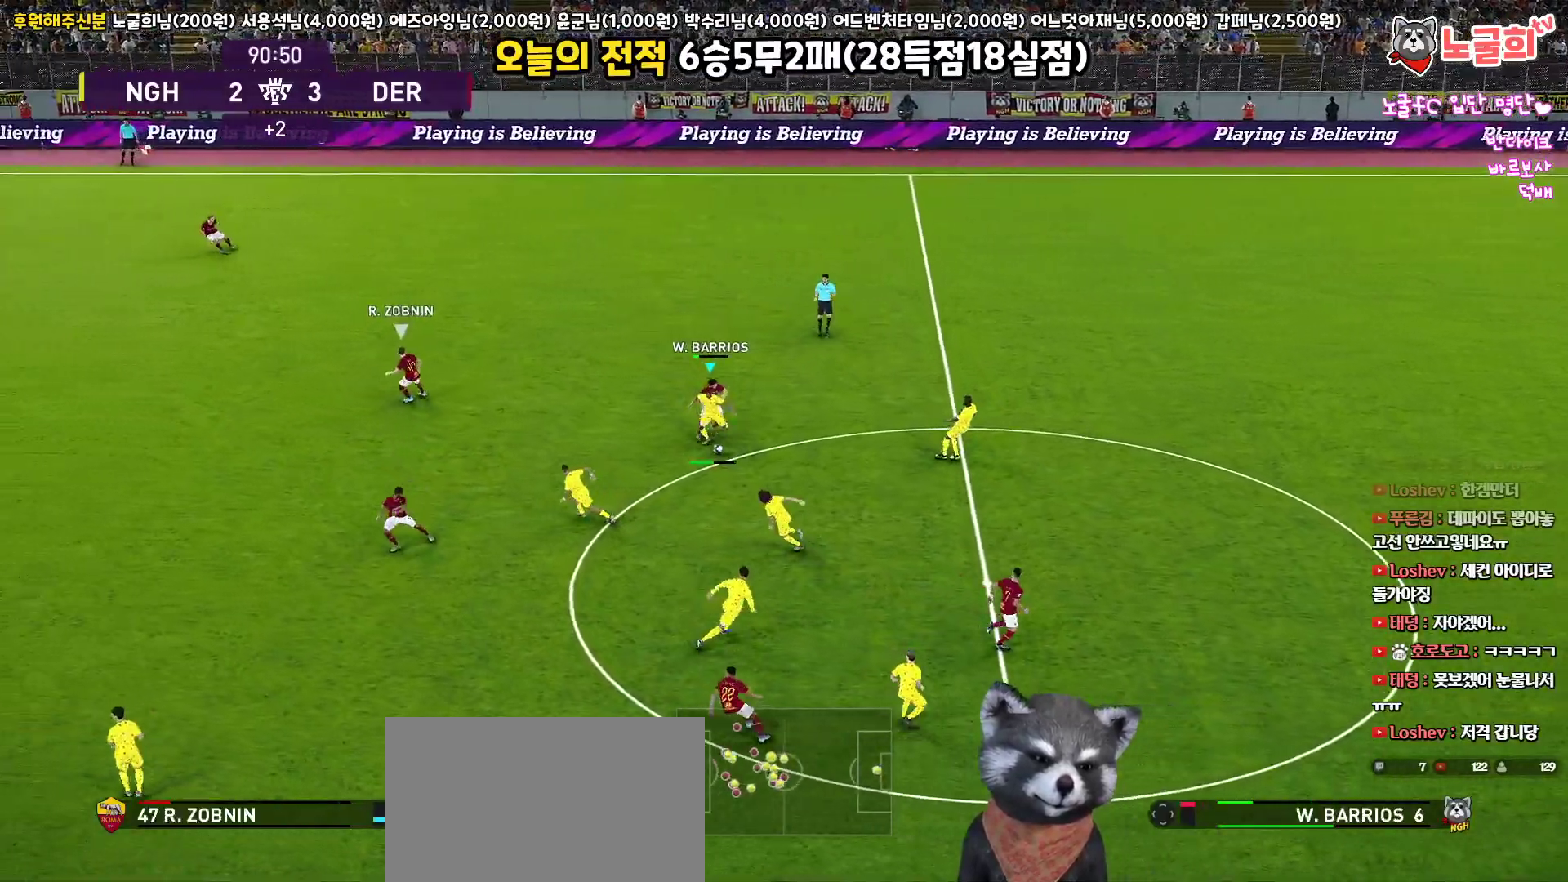
{"buttons": ["L3"], "left_stick": "down-left", "right_stick": "center", "events": []}
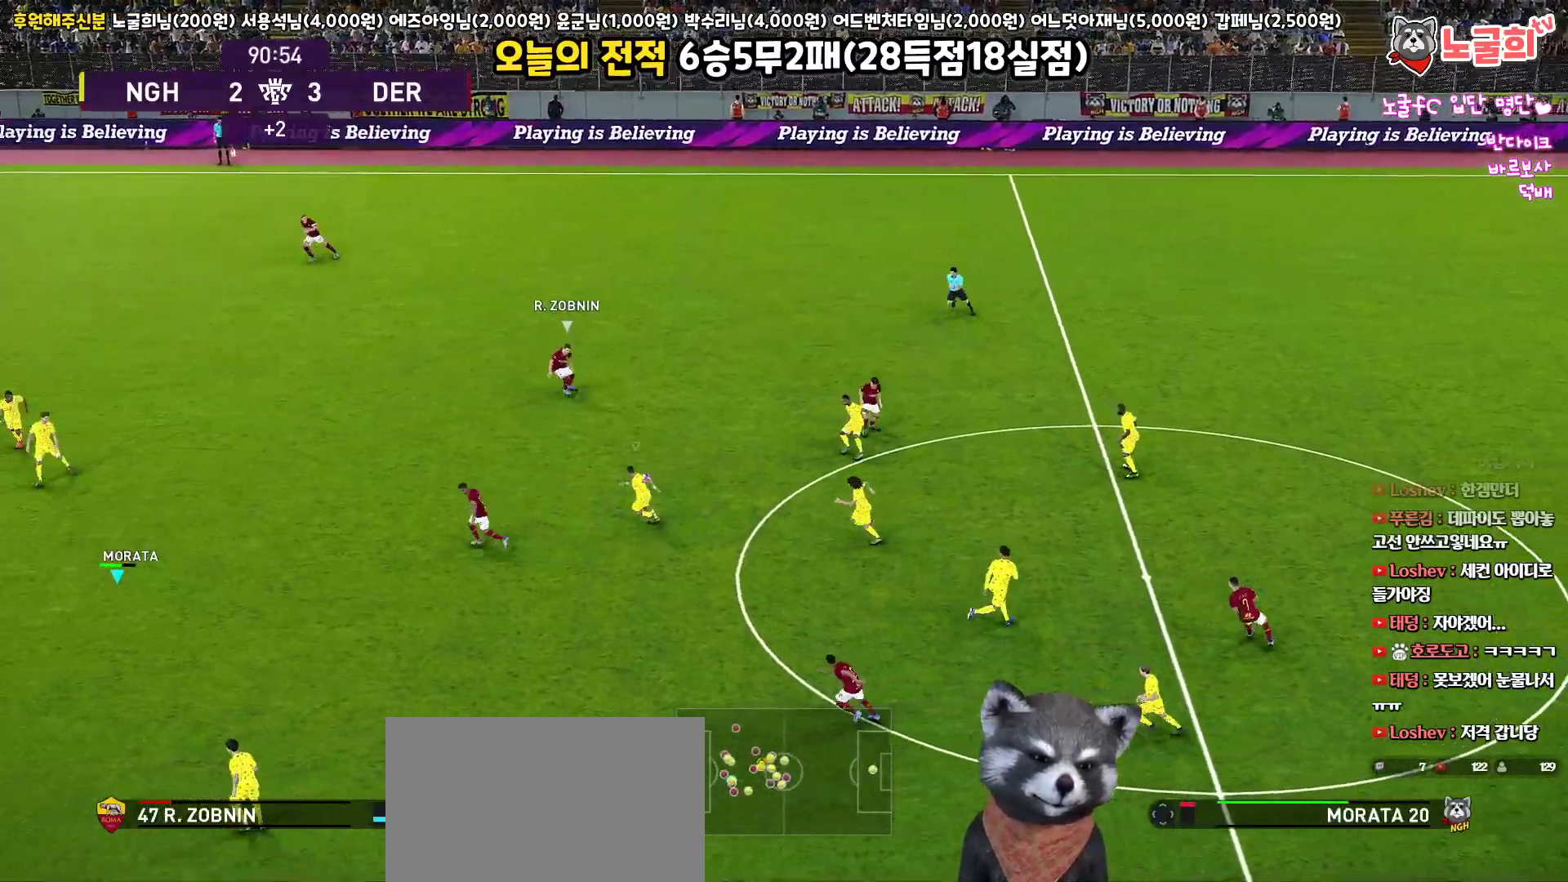
{"buttons": [], "left_stick": "right", "right_stick": "center", "events": [[67, "L3", "up"], [83, "left_stick", "down"], [200, "left_stick", "down-right"], [483, "left_stick", "right"]]}
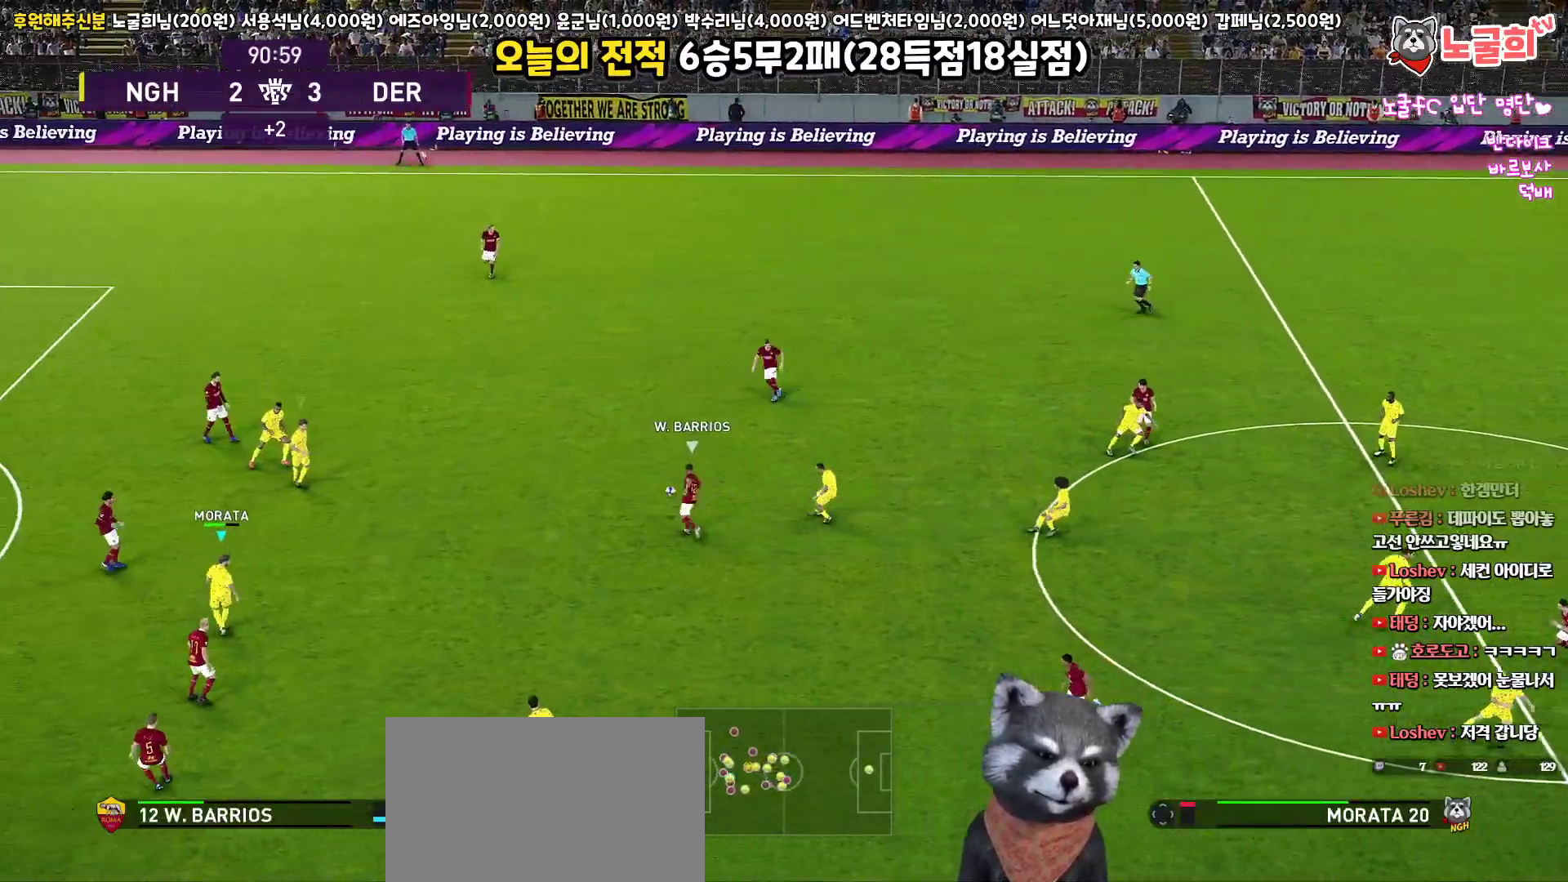
{"buttons": ["SQUARE", "R1", "R2", "L3"], "left_stick": "up-right", "right_stick": "center", "events": [[67, "R1", "down"], [67, "left_stick", "up-right"], [133, "L1", "down"], [167, "L3", "down"], [233, "SQUARE", "down"], [267, "L1", "up"], [333, "R2", "down"]]}
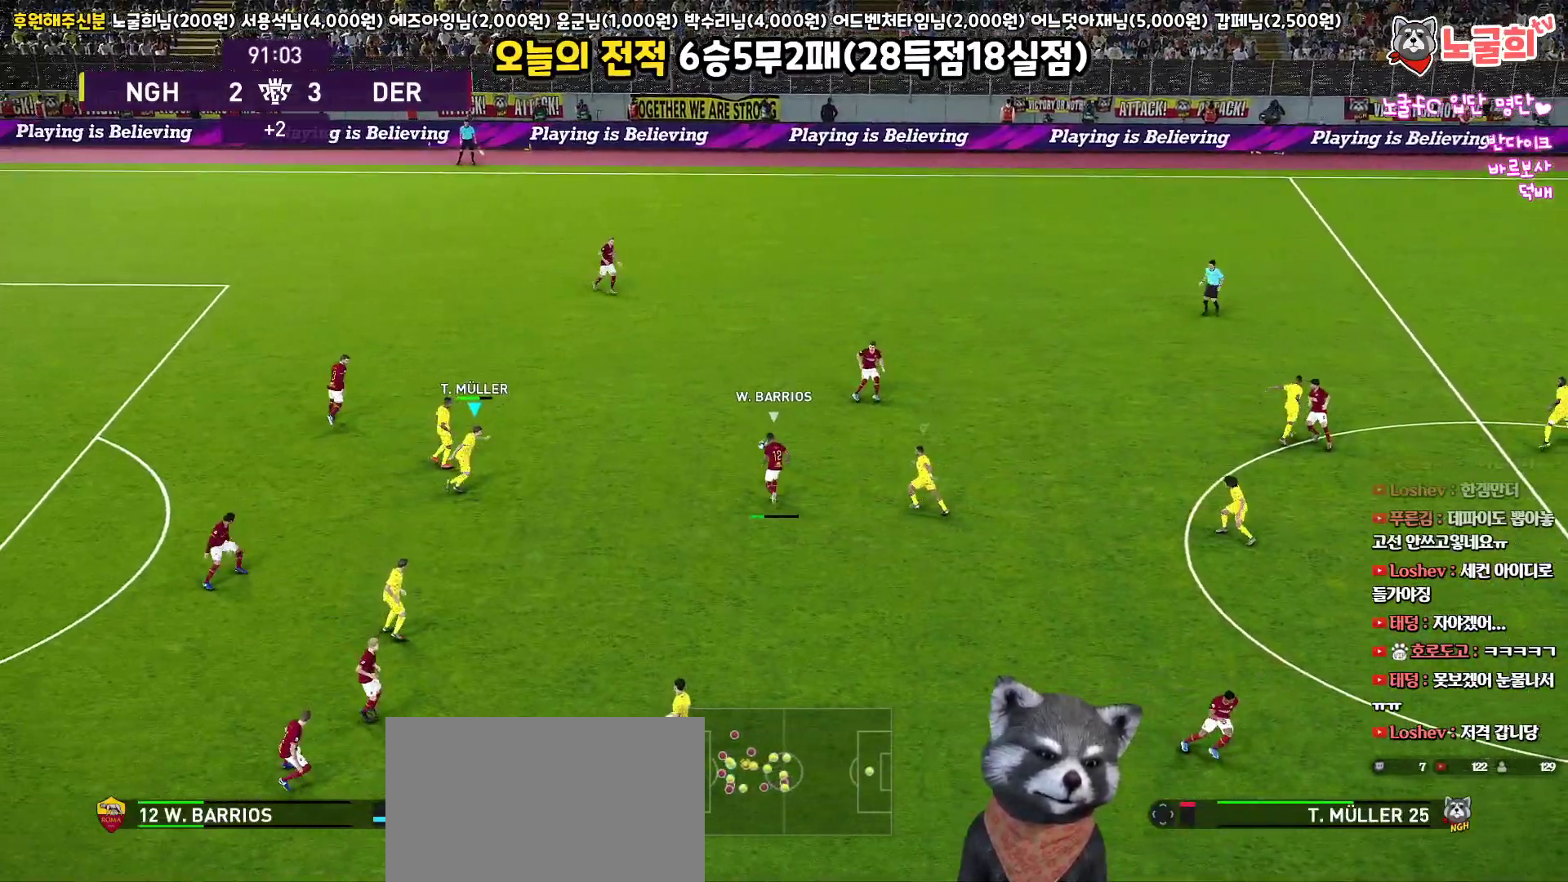
{"buttons": ["SQUARE", "R1", "R2", "L3"], "left_stick": "up-right", "right_stick": "center", "events": [[100, "L1", "down"], [283, "L1", "up"]]}
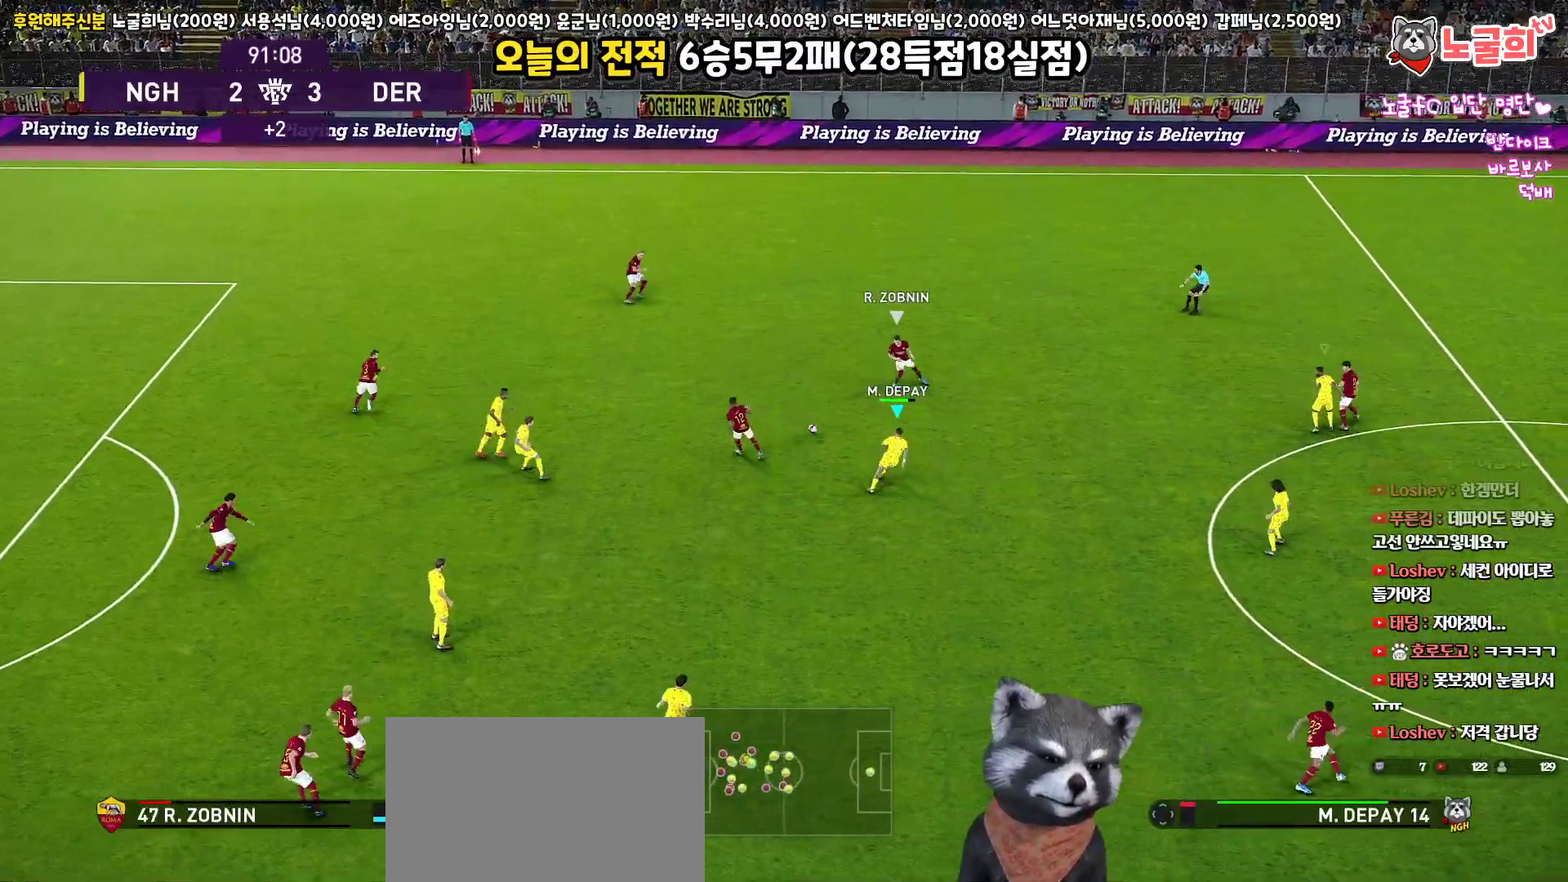
{"buttons": ["SQUARE", "R1", "R2", "L3"], "left_stick": "up", "right_stick": "center", "events": [[350, "L1", "down"], [400, "left_stick", "up"], [500, "L1", "up"]]}
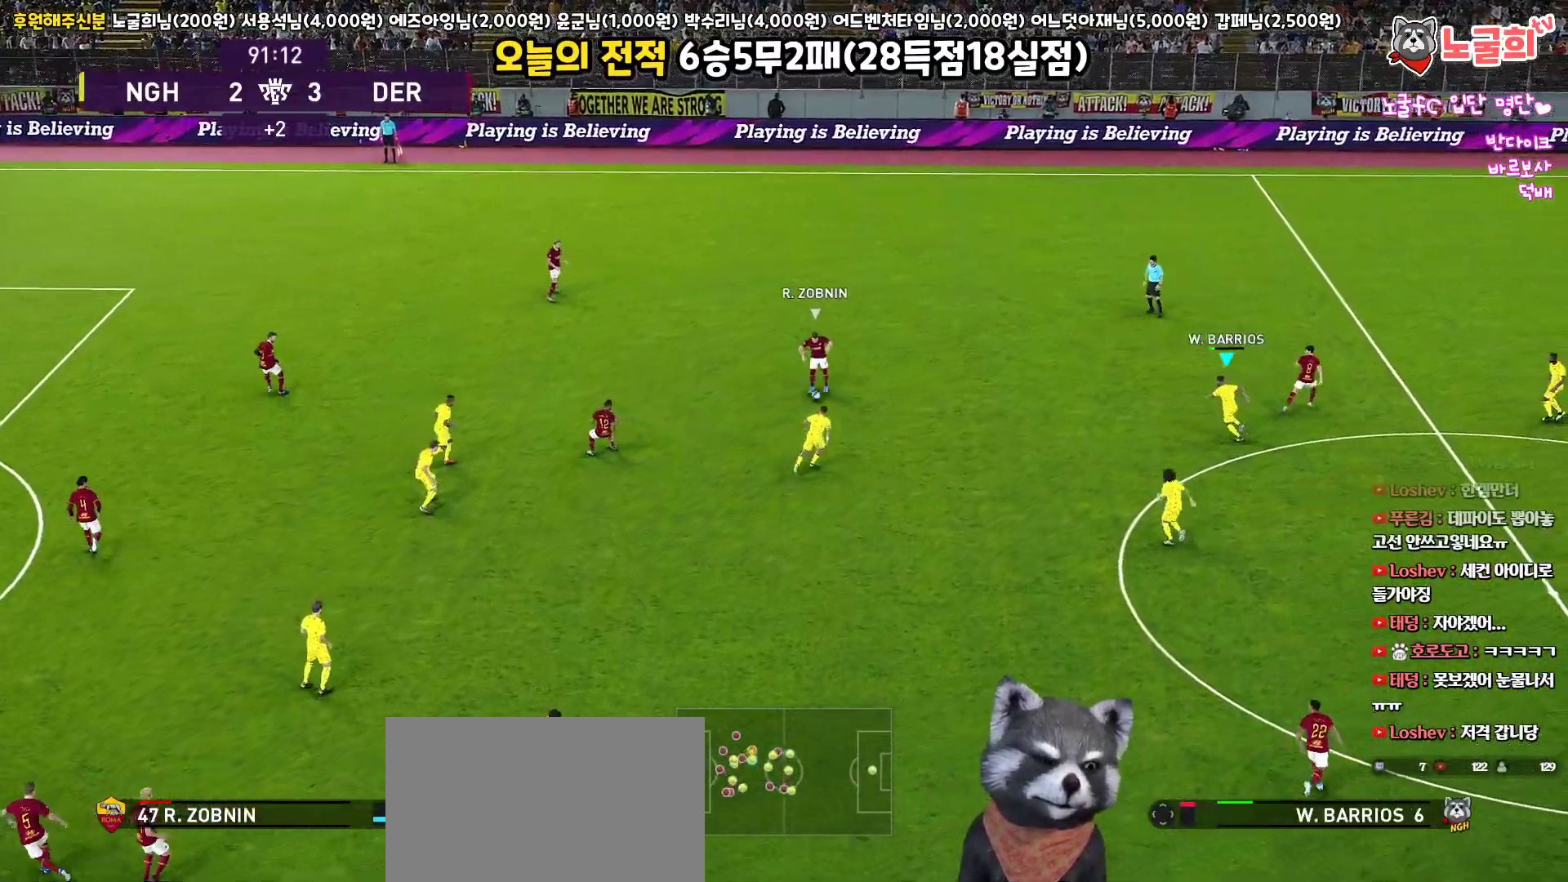
{"buttons": ["SQUARE", "R1", "R2", "L3"], "left_stick": "up", "right_stick": "center", "events": []}
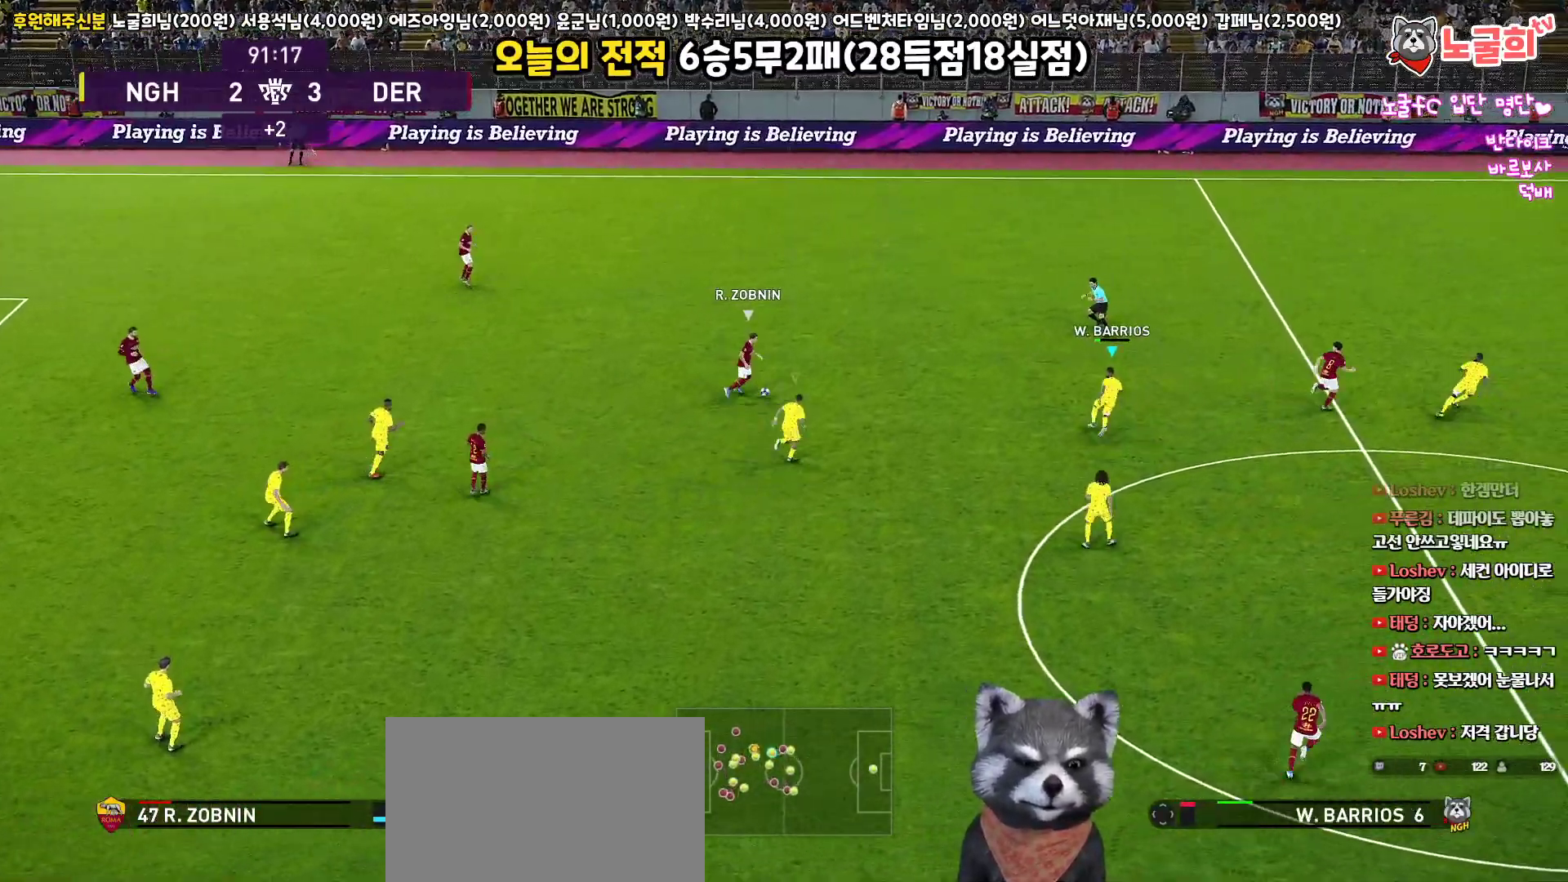
{"buttons": ["CROSS", "SQUARE", "R1", "L3"], "left_stick": "up-left", "right_stick": "center", "events": [[283, "left_stick", "up-left"], [483, "CROSS", "down"], [500, "R2", "up"]]}
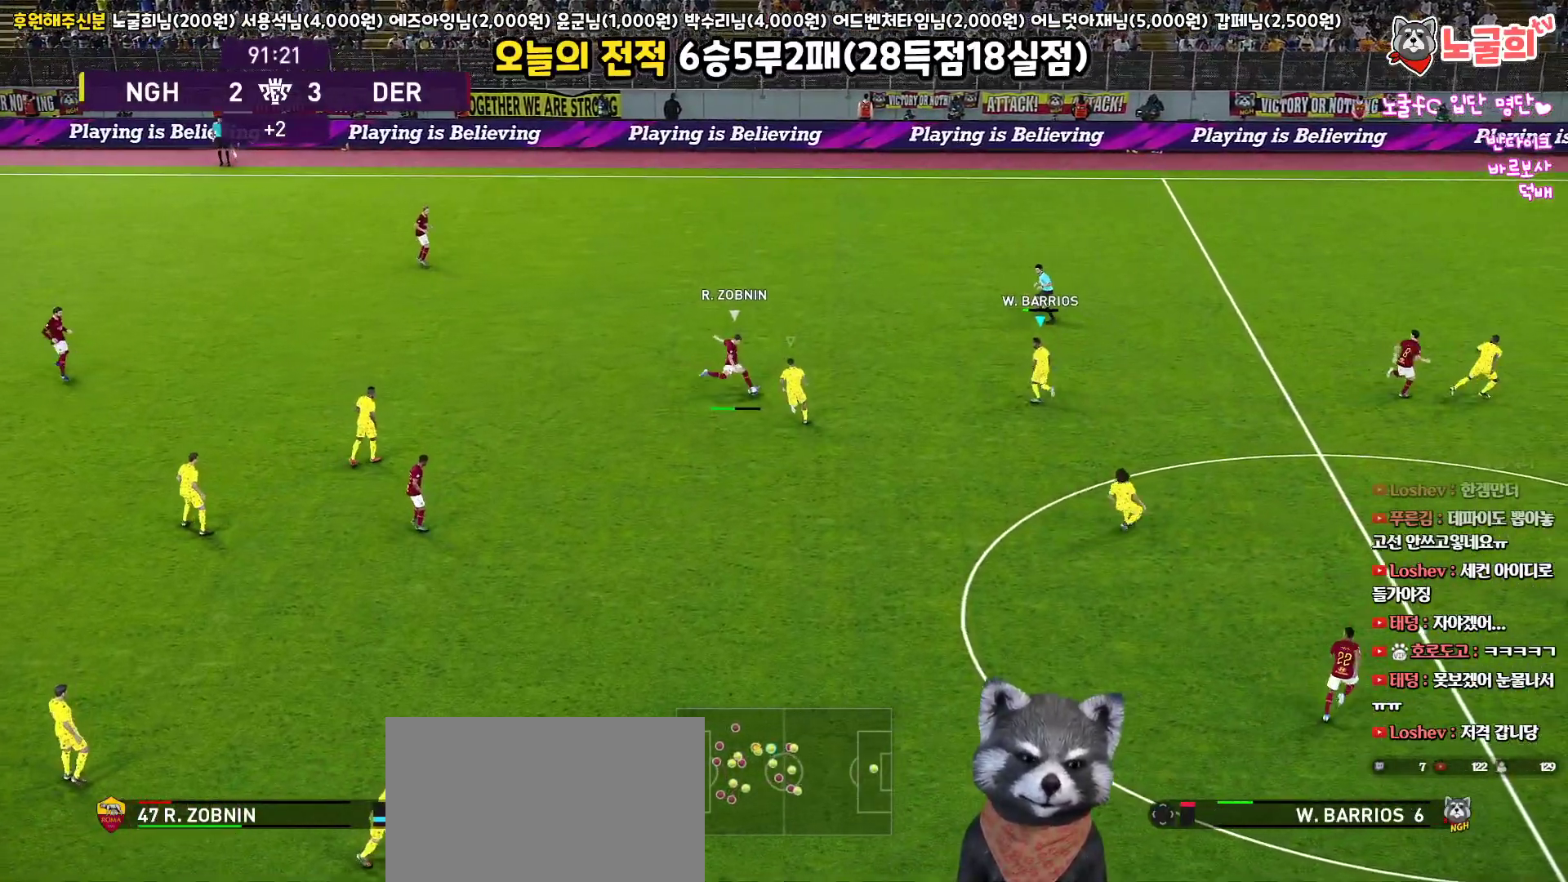
{"buttons": ["CROSS", "SQUARE", "R1"], "left_stick": "left", "right_stick": "center", "events": [[183, "L1", "down"], [350, "L3", "up"], [350, "left_stick", "left"], [367, "L1", "up"]]}
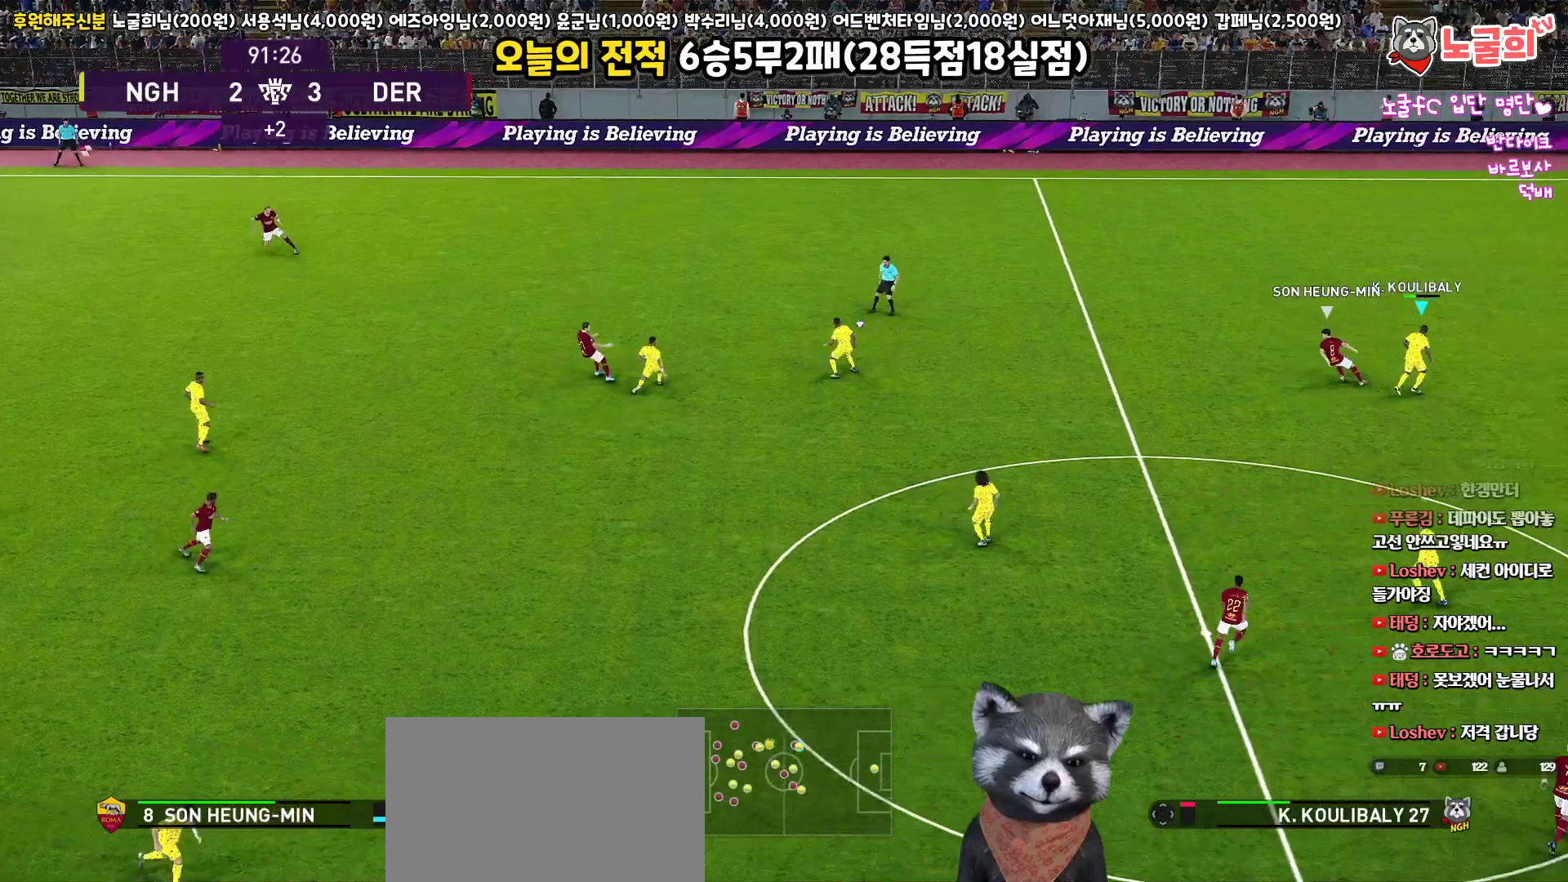
{"buttons": ["CROSS", "SQUARE", "R1", "L3"], "left_stick": "up-left", "right_stick": "center", "events": [[300, "left_stick", "up-left"], [317, "L1", "down"], [400, "L3", "down"], [417, "L1", "up"]]}
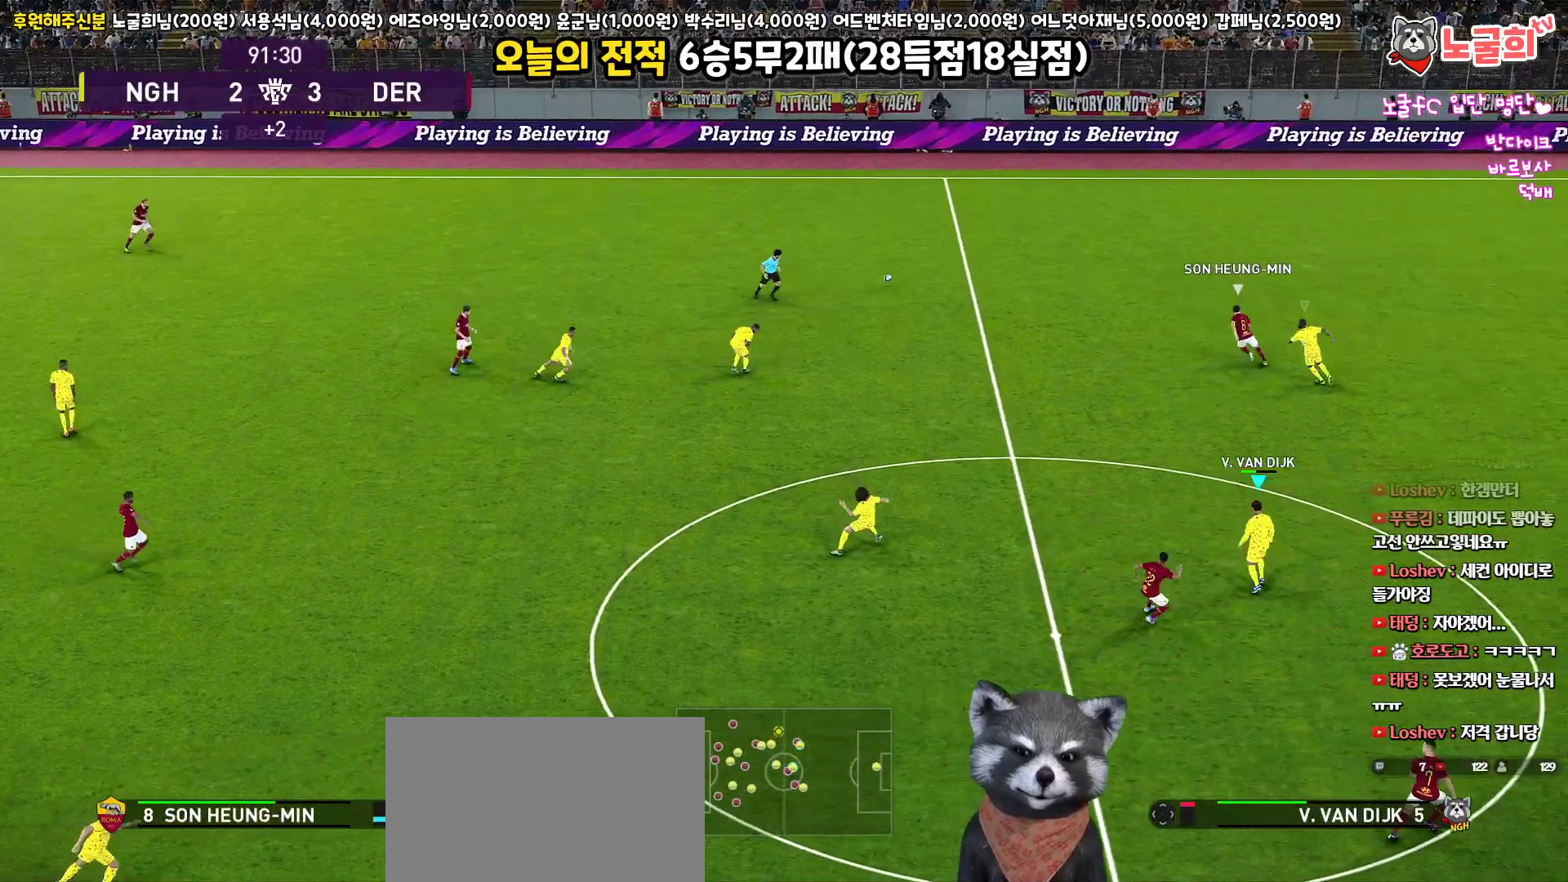
{"buttons": ["CROSS", "SQUARE", "R1"], "left_stick": "up", "right_stick": "center", "events": [[117, "L3", "up"], [117, "left_stick", "up"], [183, "L1", "down"], [200, "L3", "down"], [383, "L1", "up"], [450, "L3", "up"]]}
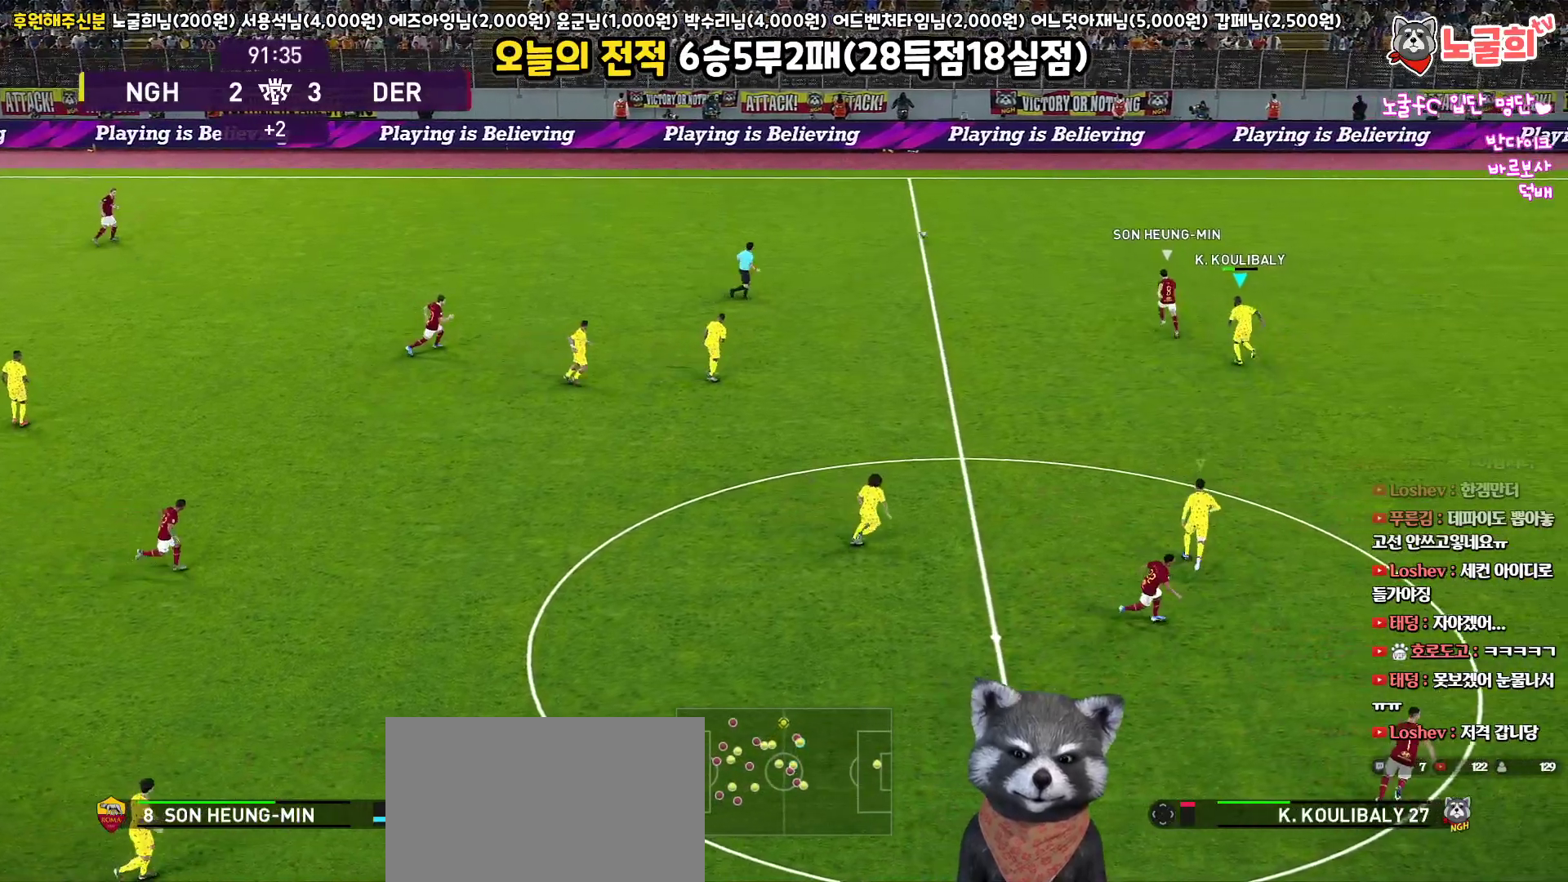
{"buttons": ["SQUARE", "R1"], "left_stick": "center", "right_stick": "center", "events": [[200, "left_stick", "center"], [500, "CROSS", "up"]]}